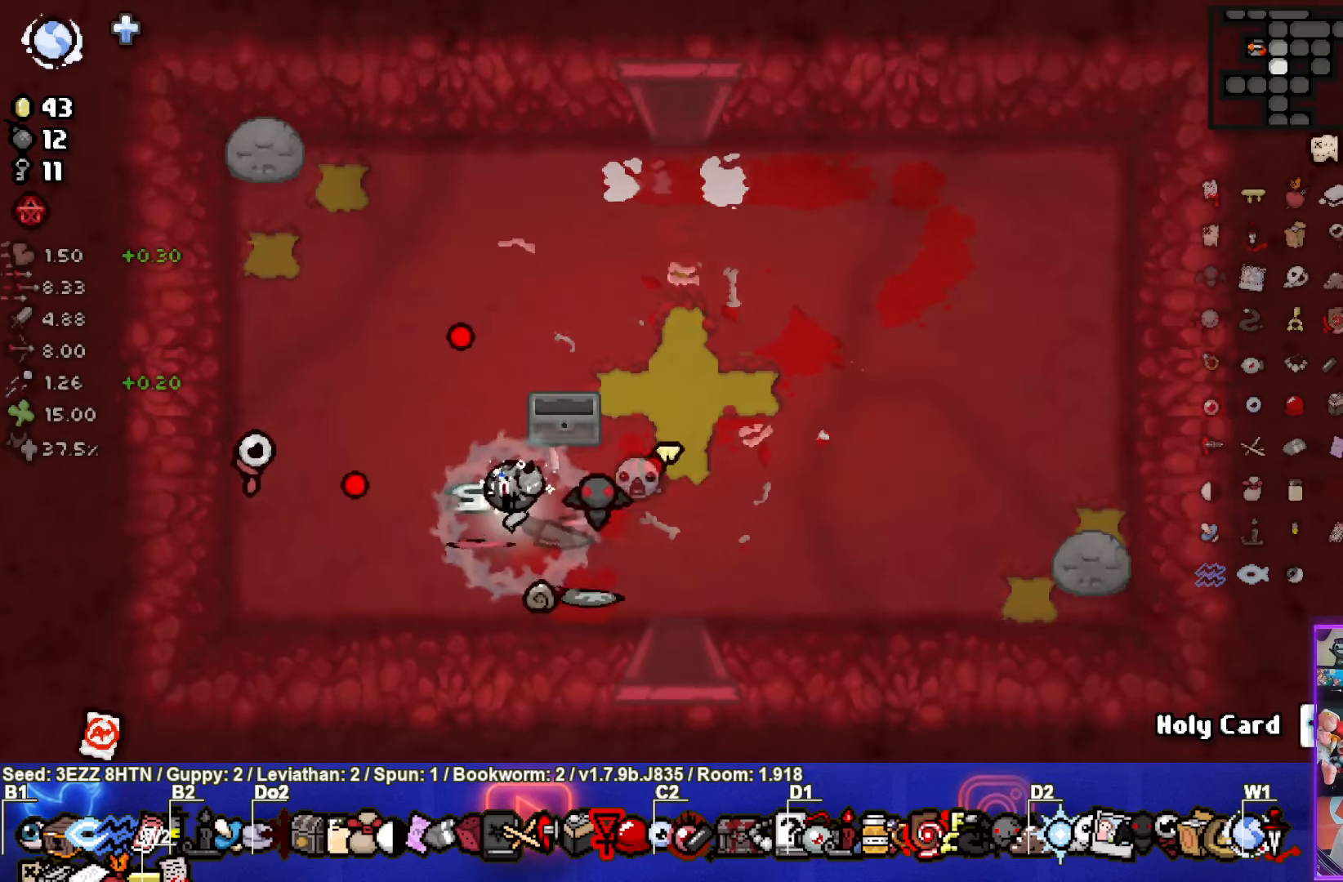
Gameplay with a controller (PlayStation layout); each line is a JSON object with the inputs held at the frame after it. "events" lists button and stick changes between this image and that frame as [ms after this image, input, new state], when the widget could be followed in between.
{"buttons": [], "left_stick": "right", "right_stick": "center", "events": [[50, "left_stick", "down-right"], [467, "left_stick", "right"]]}
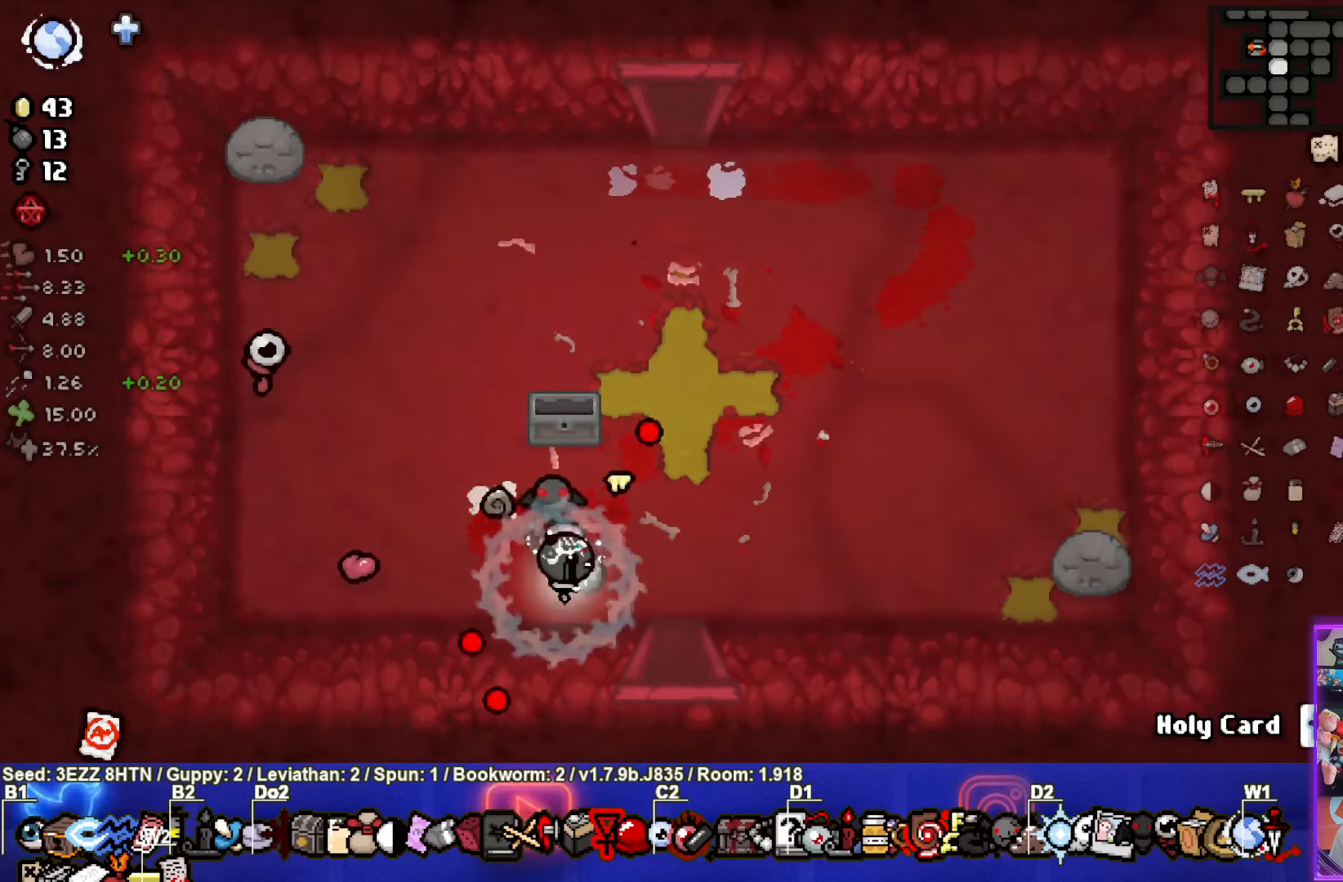
{"buttons": [], "left_stick": "center", "right_stick": "center", "events": [[117, "left_stick", "down-right"], [434, "left_stick", "center"]]}
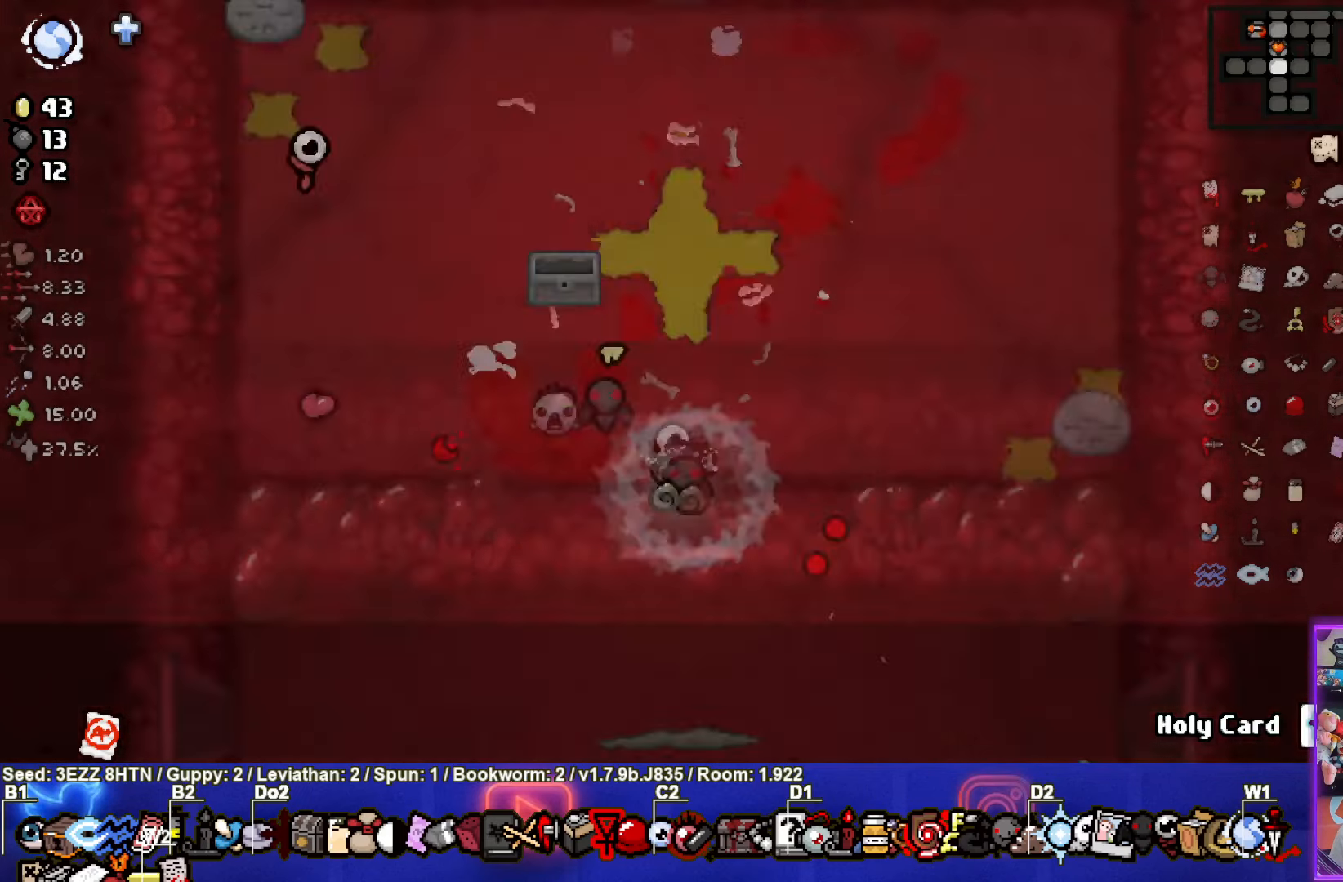
{"buttons": ["CROSS"], "left_stick": "center", "right_stick": "center", "events": [[400, "CROSS", "down"]]}
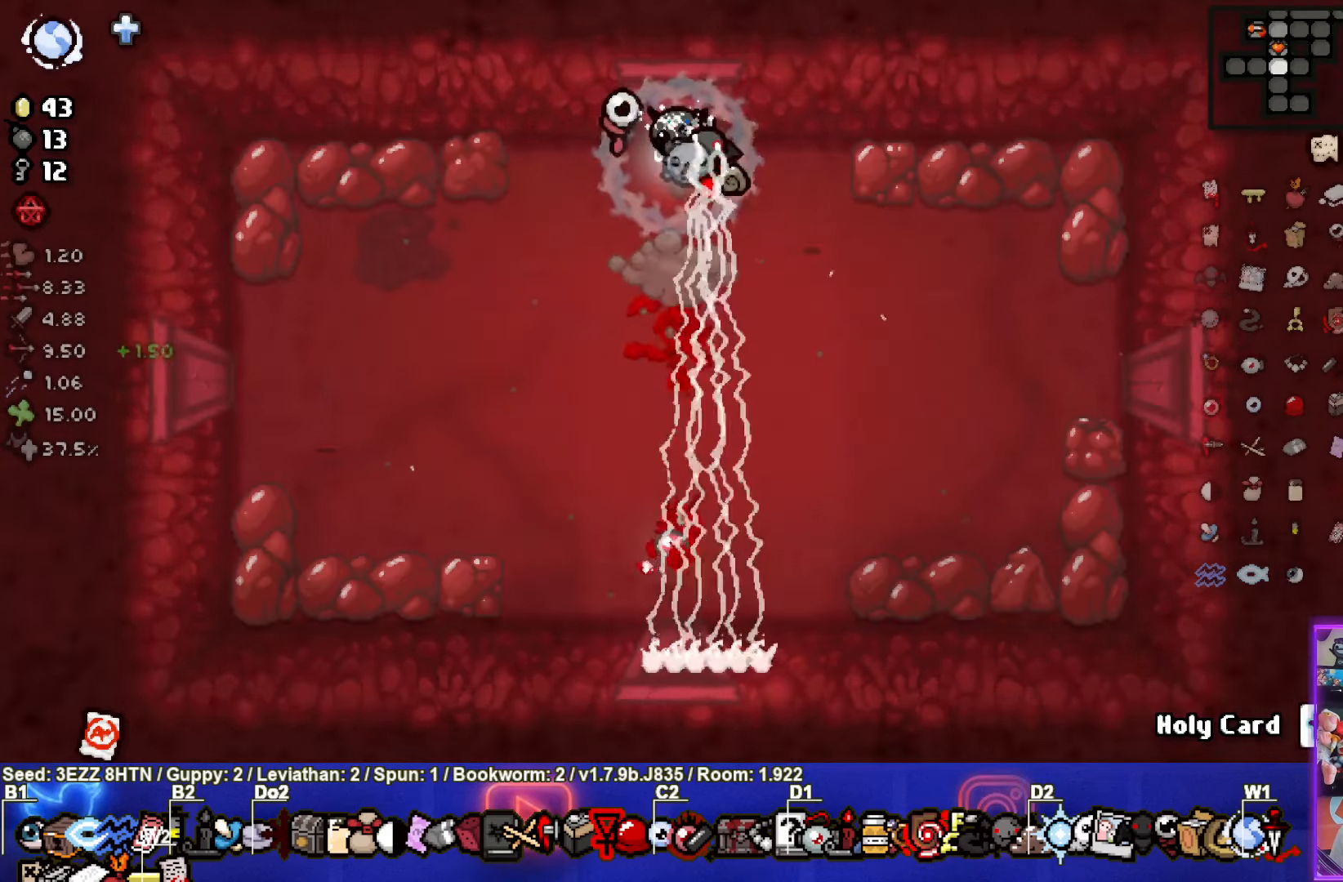
{"buttons": [], "left_stick": "down", "right_stick": "center", "events": [[117, "CROSS", "up"], [117, "left_stick", "left"], [384, "left_stick", "down-left"], [484, "left_stick", "down"]]}
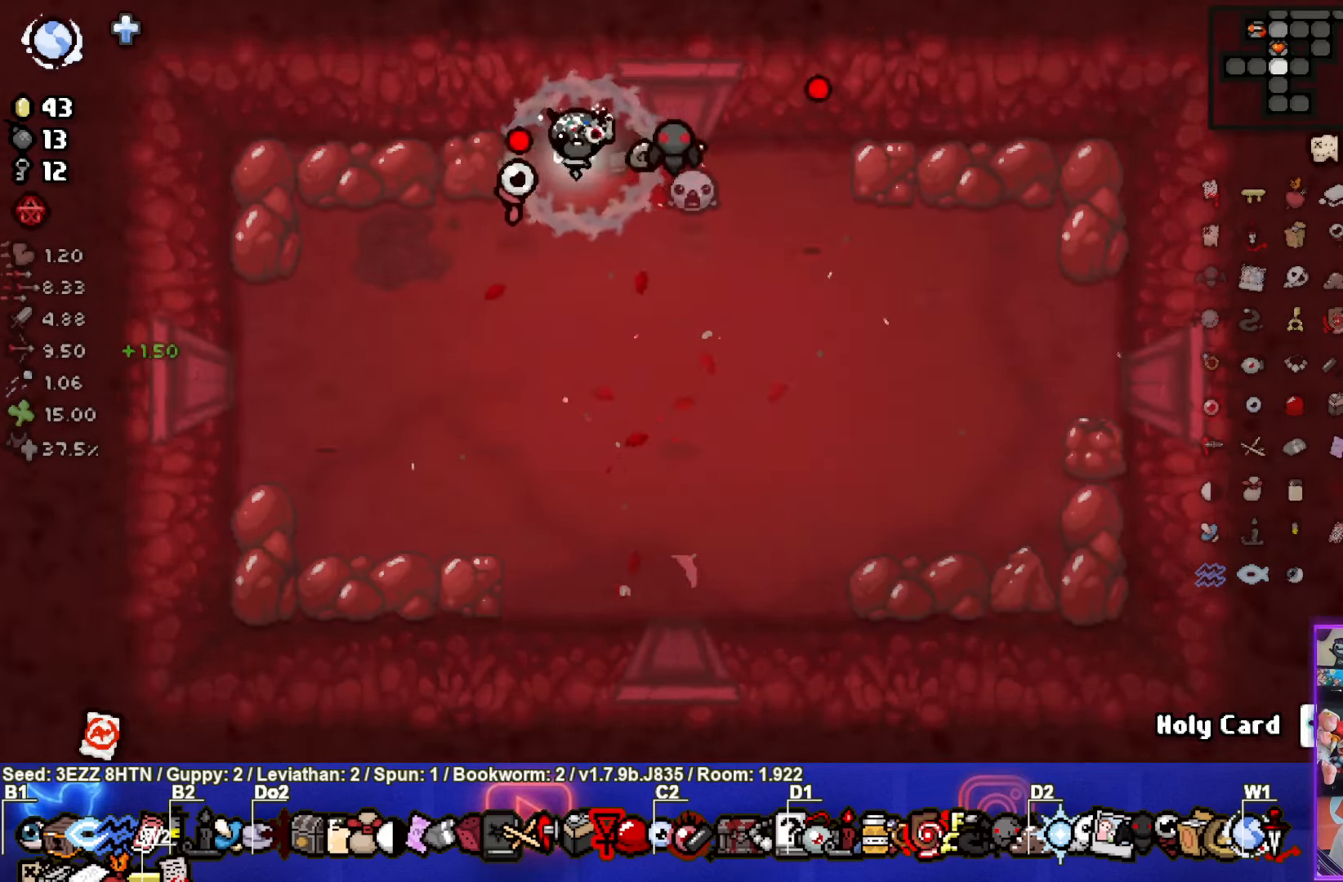
{"buttons": [], "left_stick": "down-right", "right_stick": "center", "events": [[300, "left_stick", "down-right"]]}
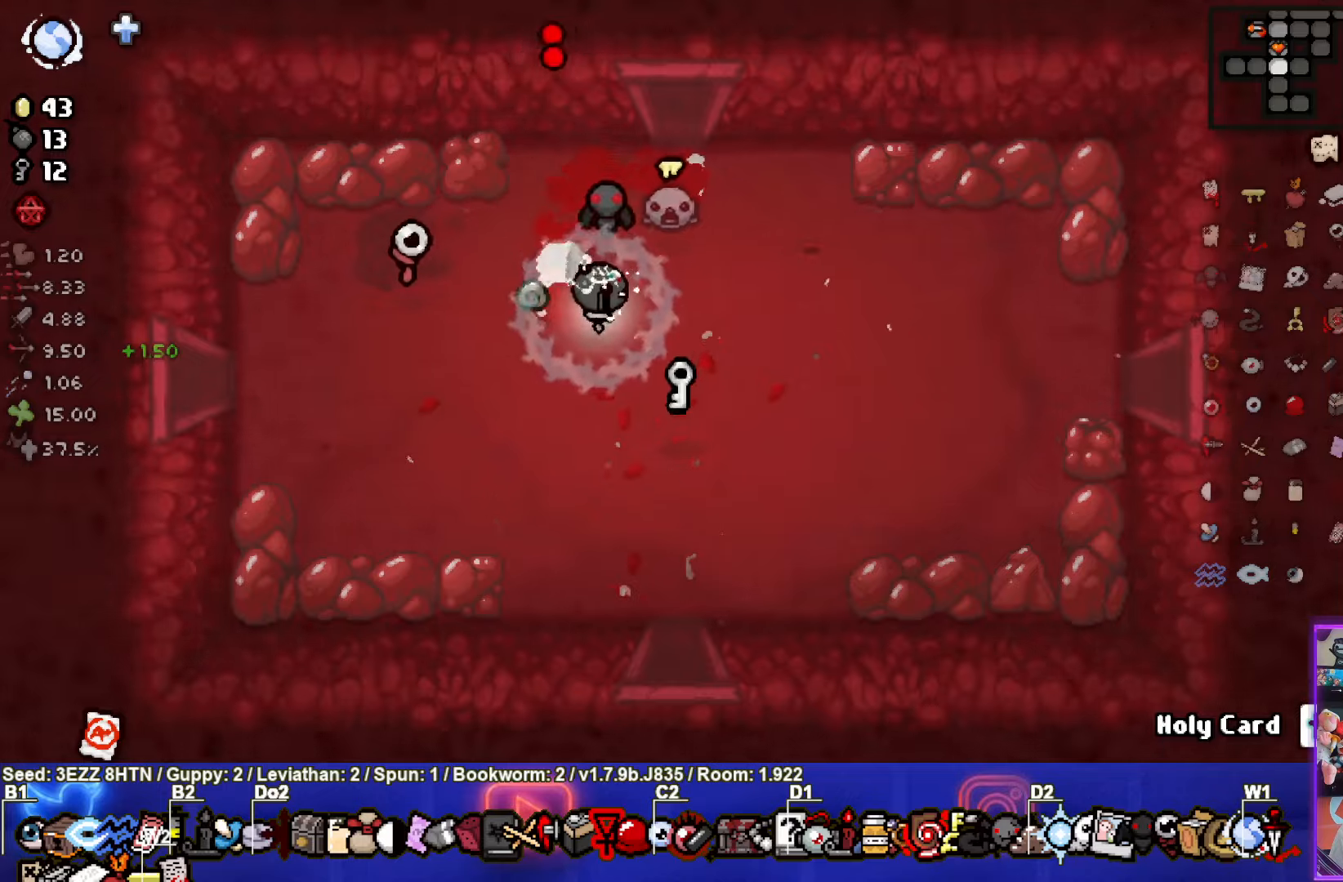
{"buttons": [], "left_stick": "down", "right_stick": "center", "events": [[83, "left_stick", "down"]]}
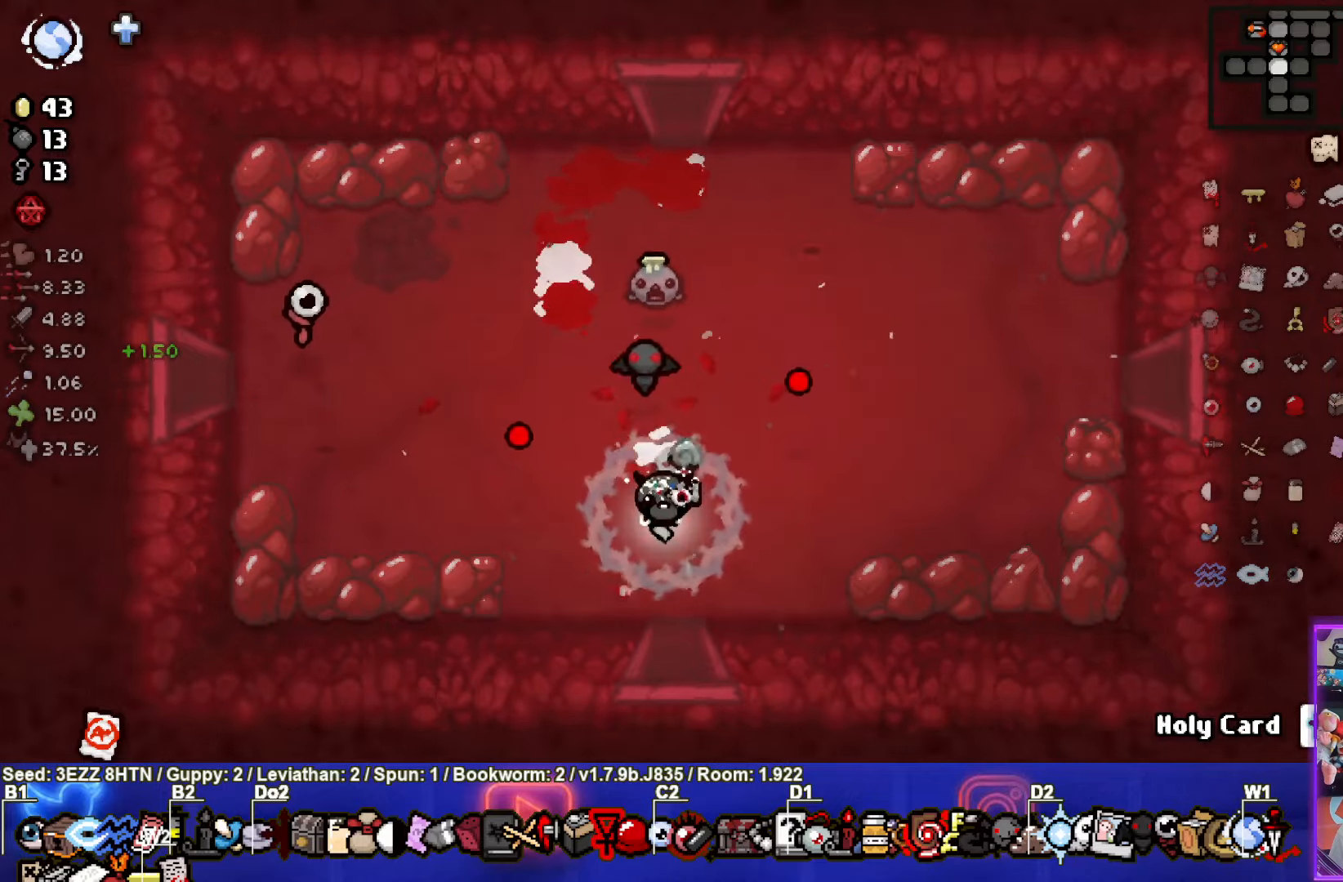
{"buttons": [], "left_stick": "center", "right_stick": "center", "events": [[233, "left_stick", "center"]]}
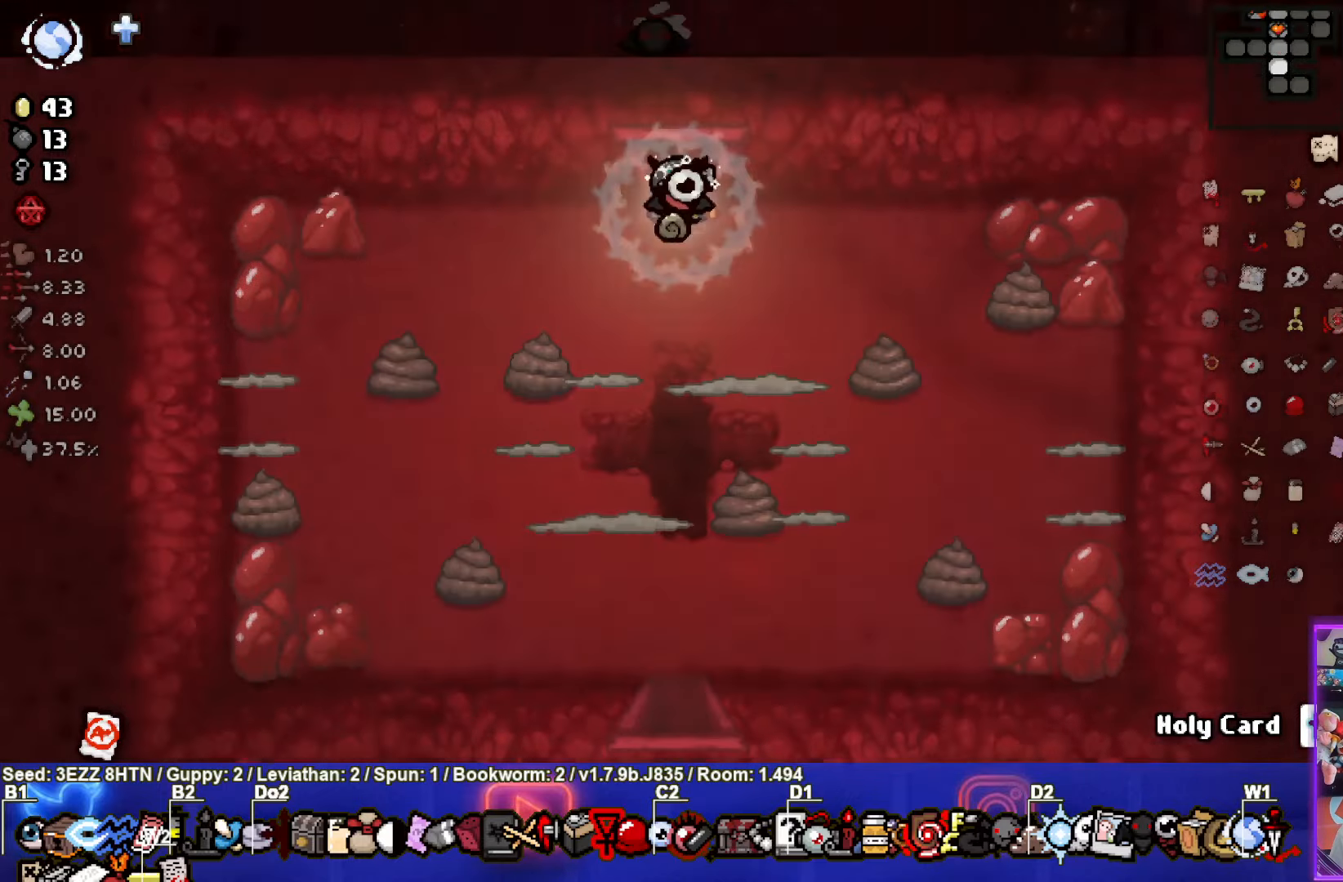
{"buttons": ["CROSS"], "left_stick": "left", "right_stick": "center", "events": [[383, "left_stick", "left"], [500, "CROSS", "down"]]}
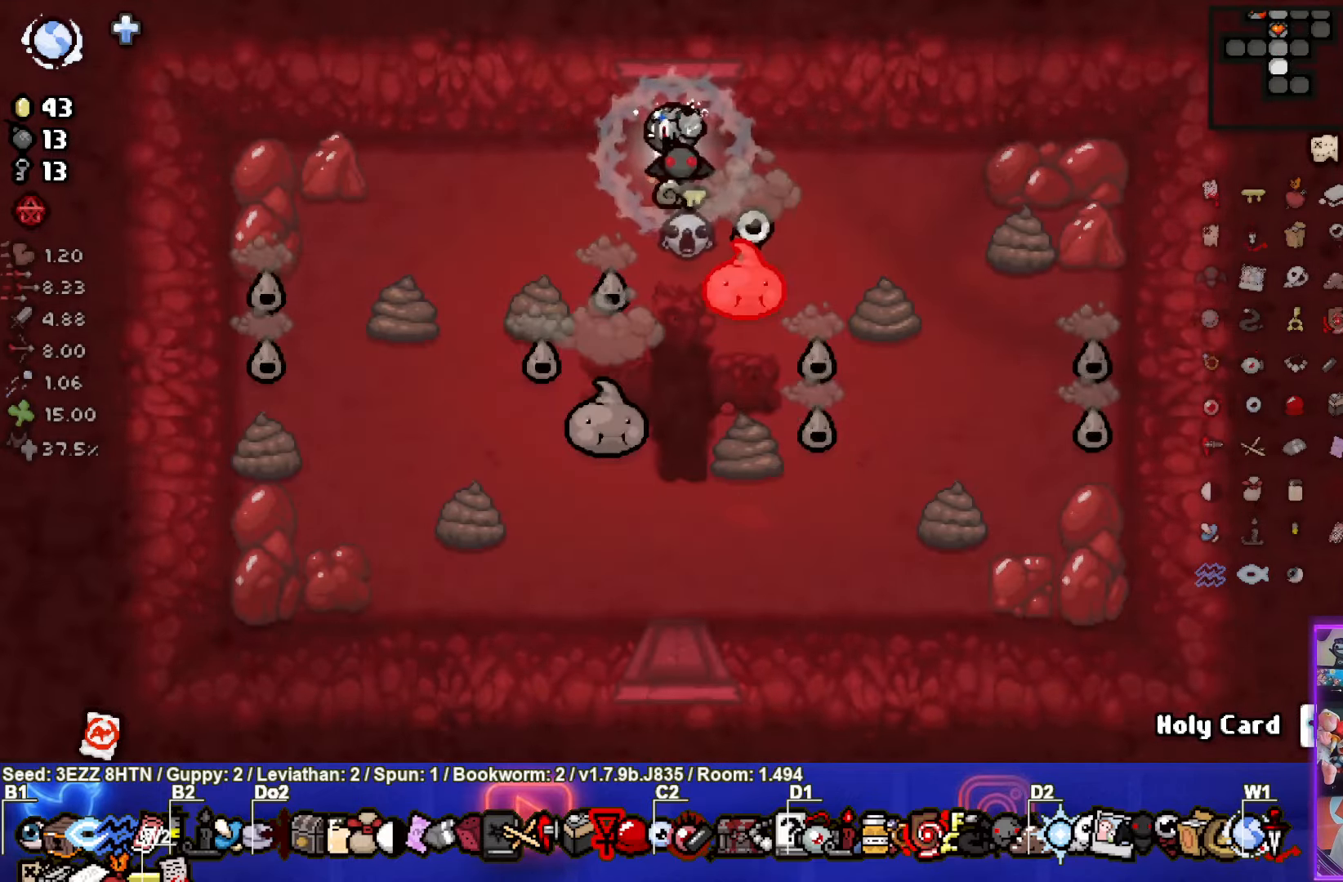
{"buttons": ["CROSS"], "left_stick": "down", "right_stick": "center", "events": [[133, "left_stick", "center"], [466, "left_stick", "down"]]}
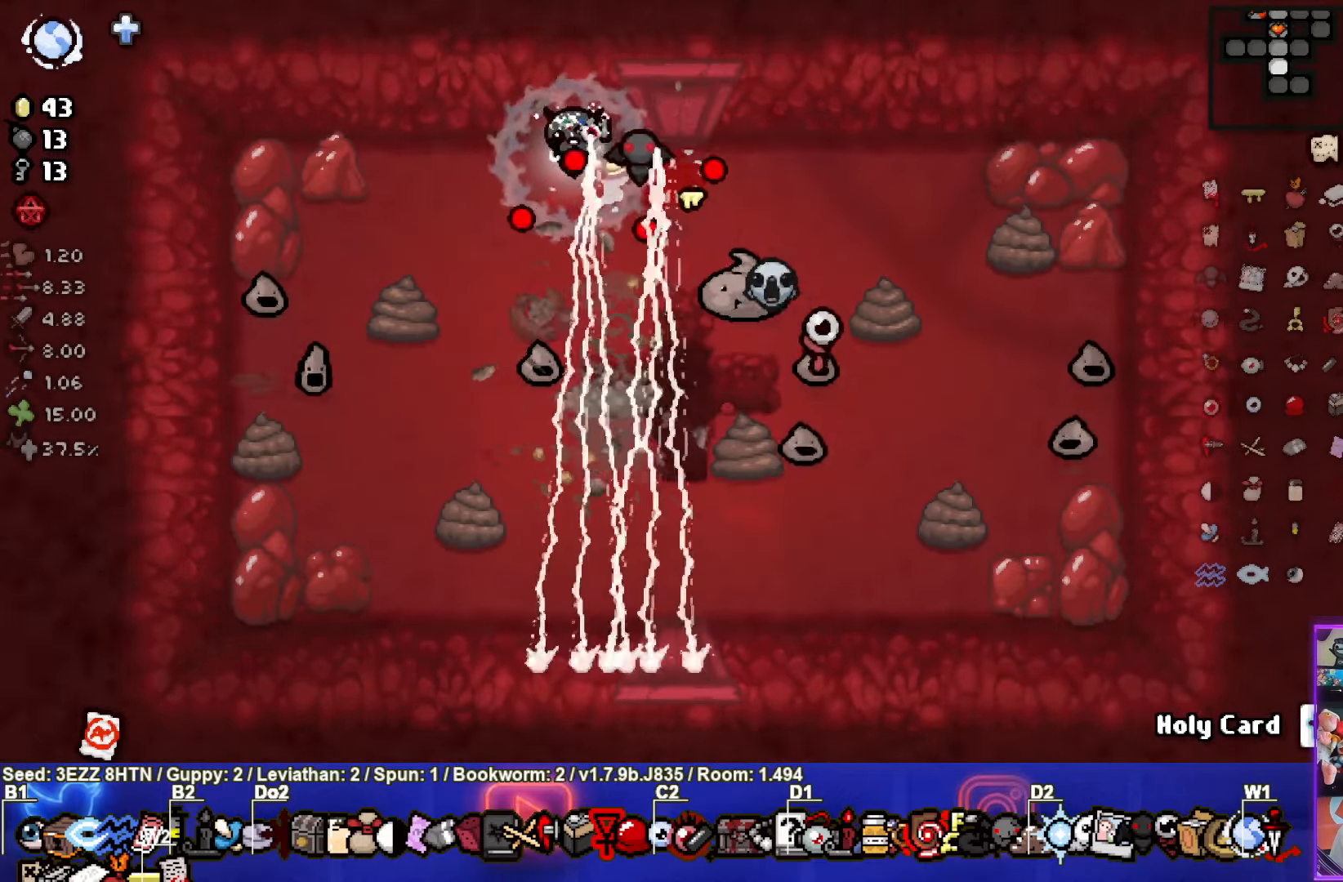
{"buttons": ["SQUARE"], "left_stick": "up", "right_stick": "center", "events": [[66, "CROSS", "up"], [216, "SQUARE", "down"], [400, "left_stick", "left"], [450, "left_stick", "up"]]}
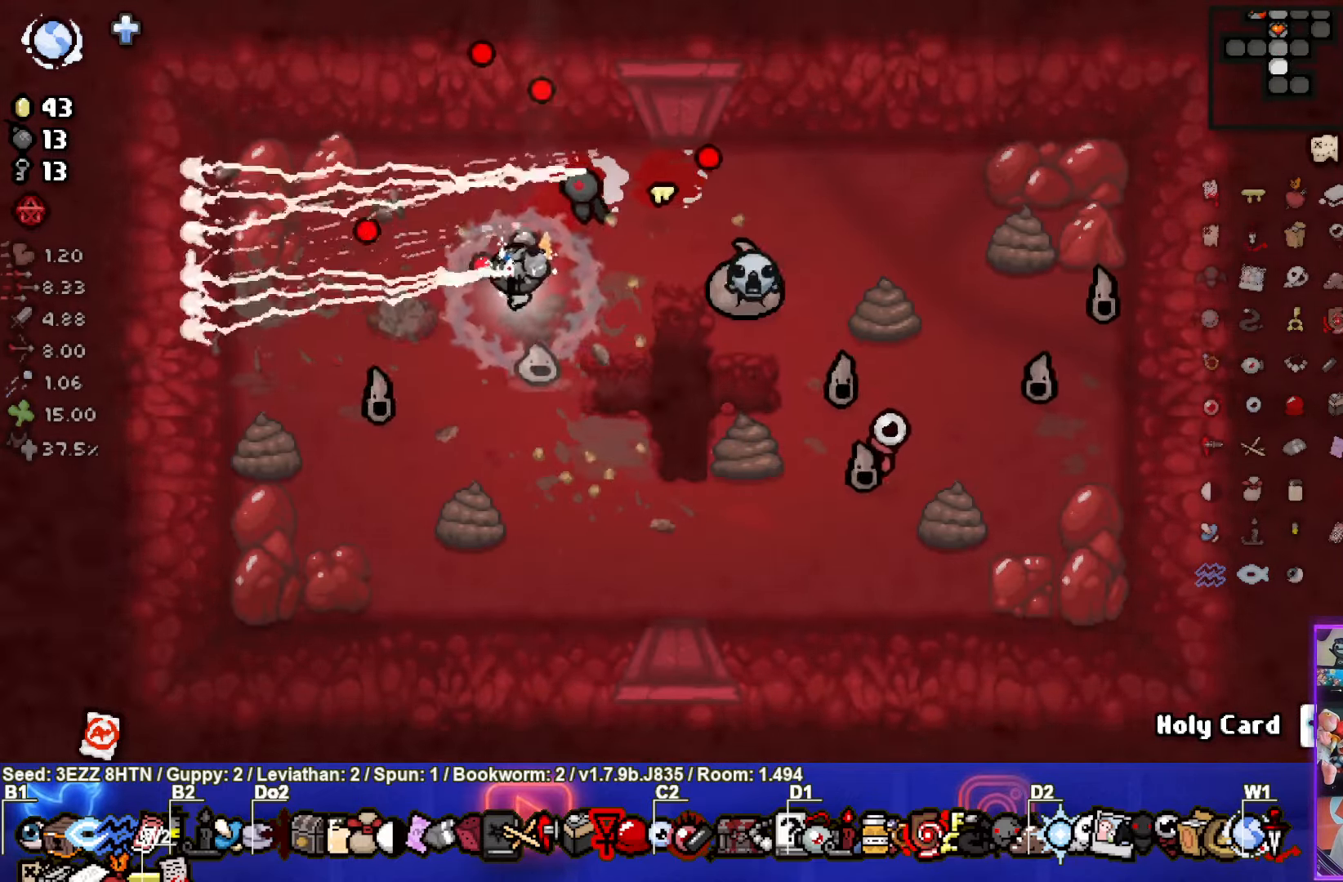
{"buttons": [], "left_stick": "down-left", "right_stick": "center", "events": [[50, "SQUARE", "up"], [116, "CROSS", "down"], [350, "left_stick", "left"], [416, "CROSS", "up"], [433, "left_stick", "down-left"]]}
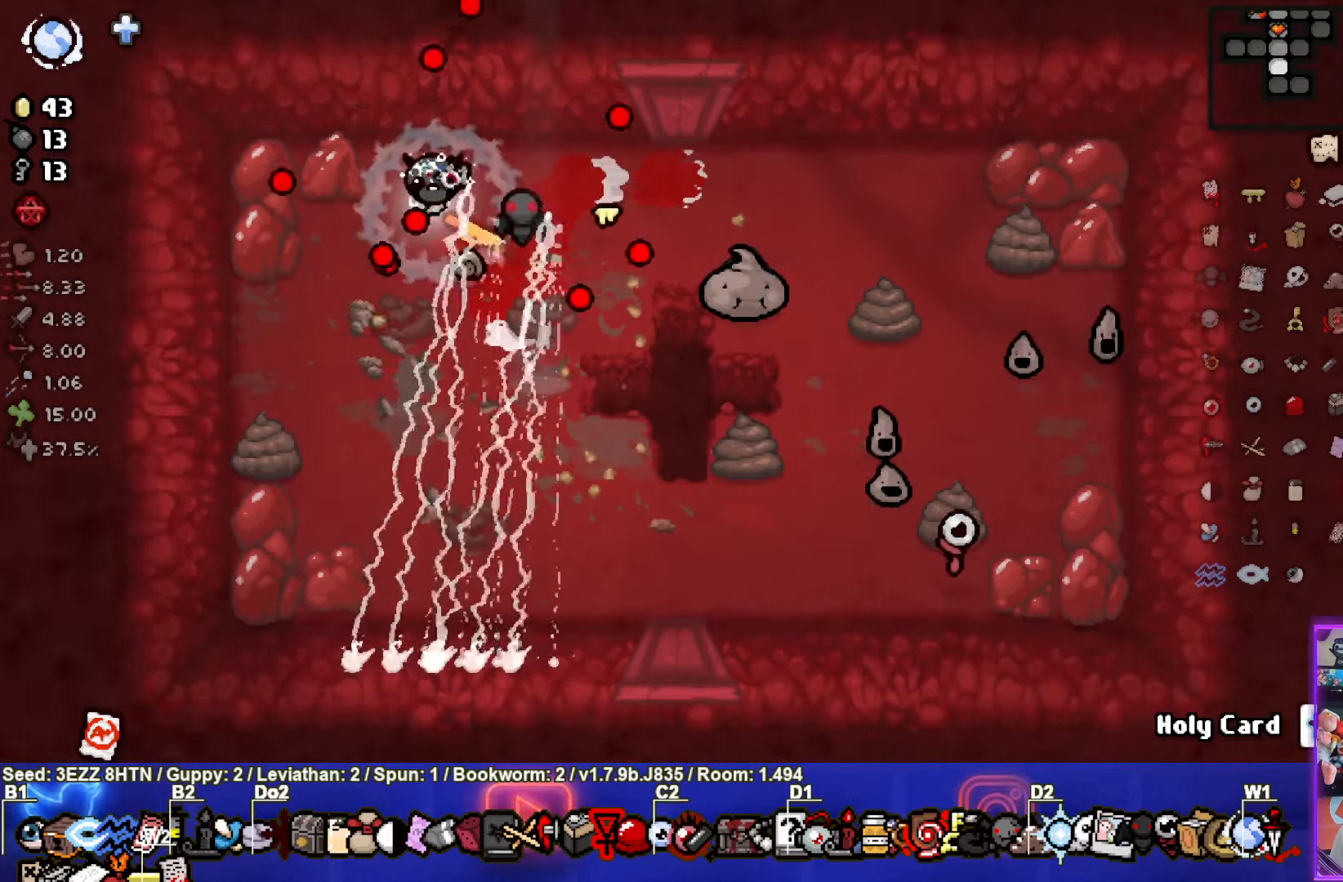
{"buttons": ["CIRCLE"], "left_stick": "down-right", "right_stick": "center", "events": [[100, "CIRCLE", "down"], [416, "left_stick", "down-right"]]}
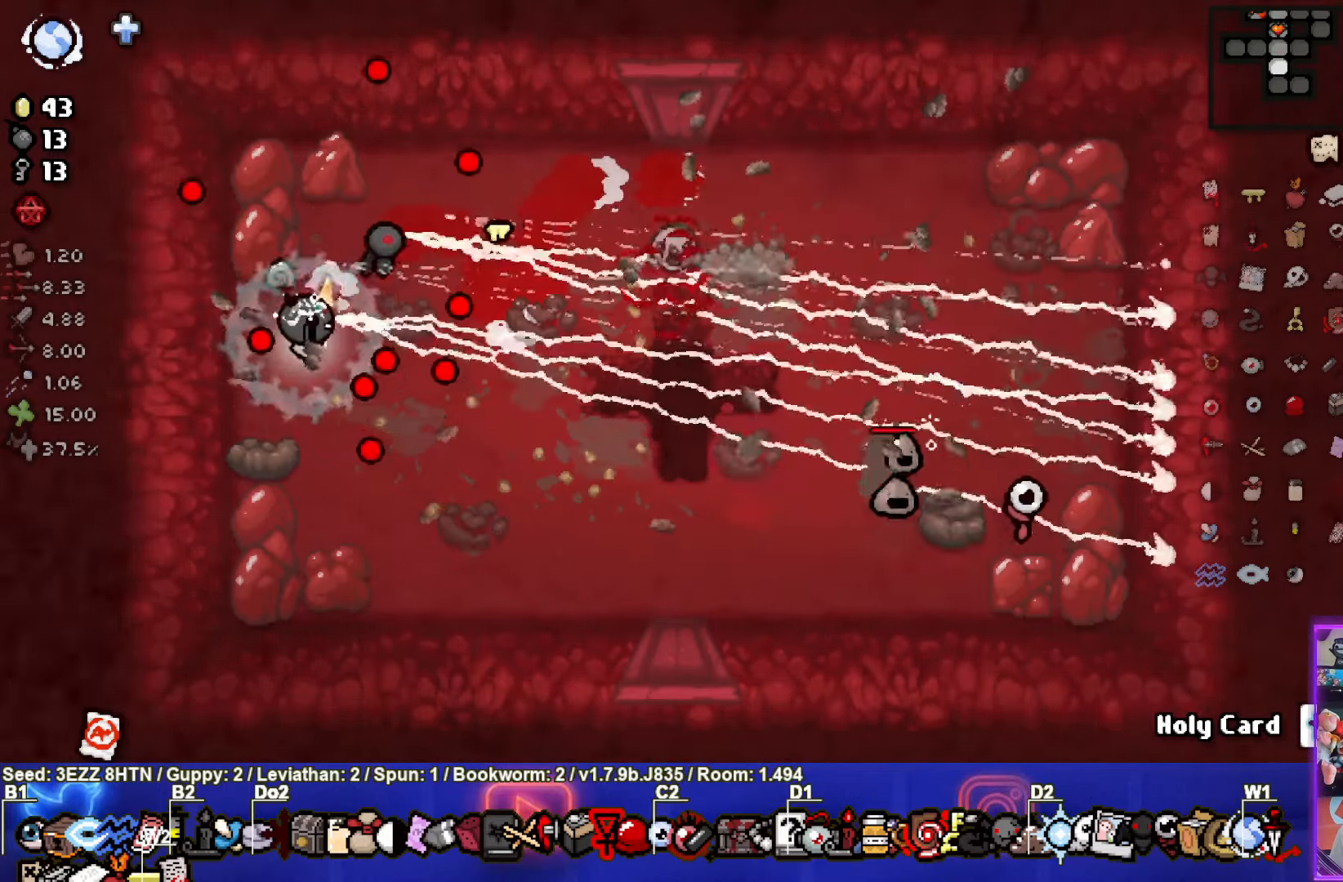
{"buttons": [], "left_stick": "down-right", "right_stick": "center", "events": [[183, "CIRCLE", "up"], [233, "CIRCLE", "down"], [366, "CIRCLE", "up"]]}
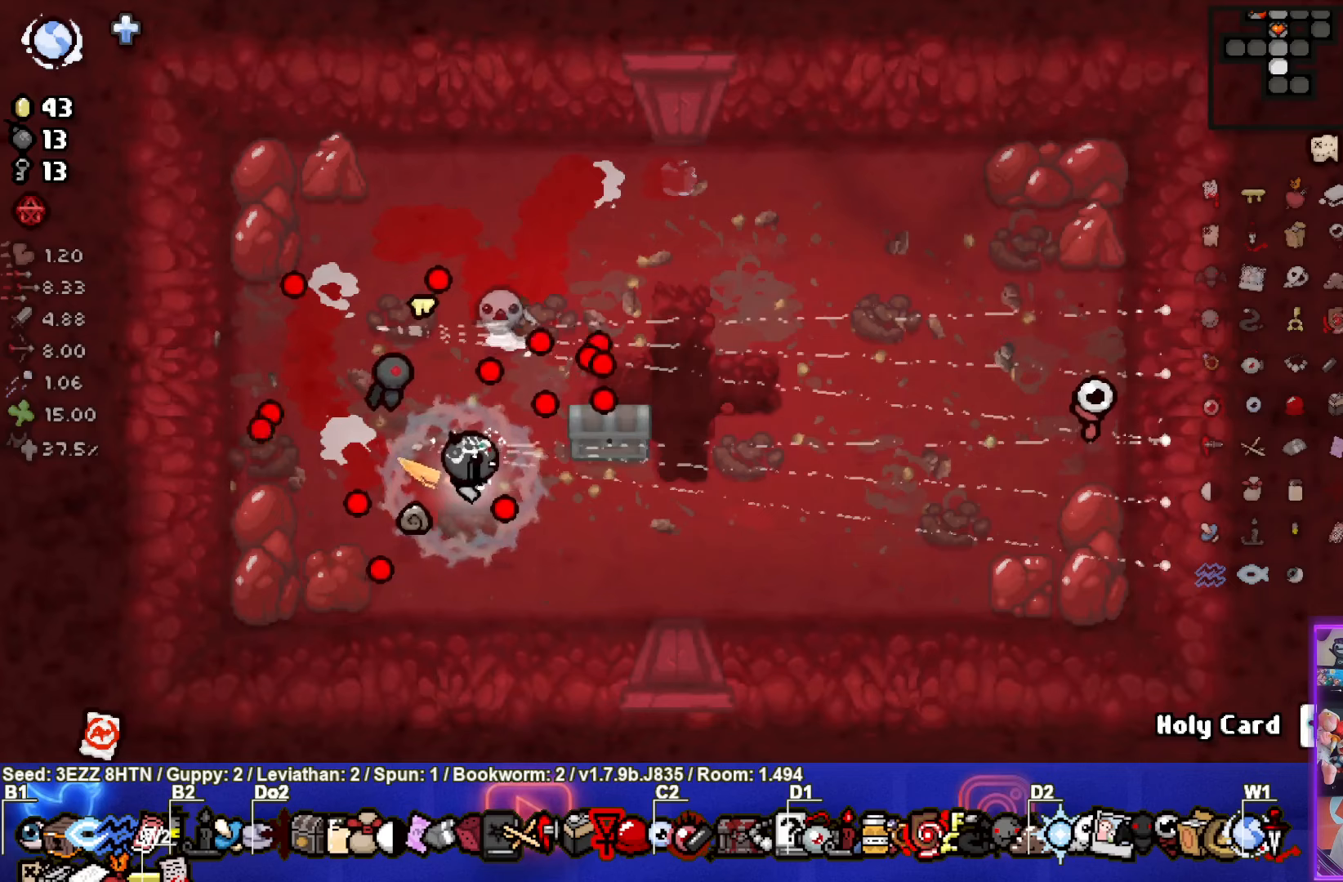
{"buttons": [], "left_stick": "down-right", "right_stick": "center", "events": []}
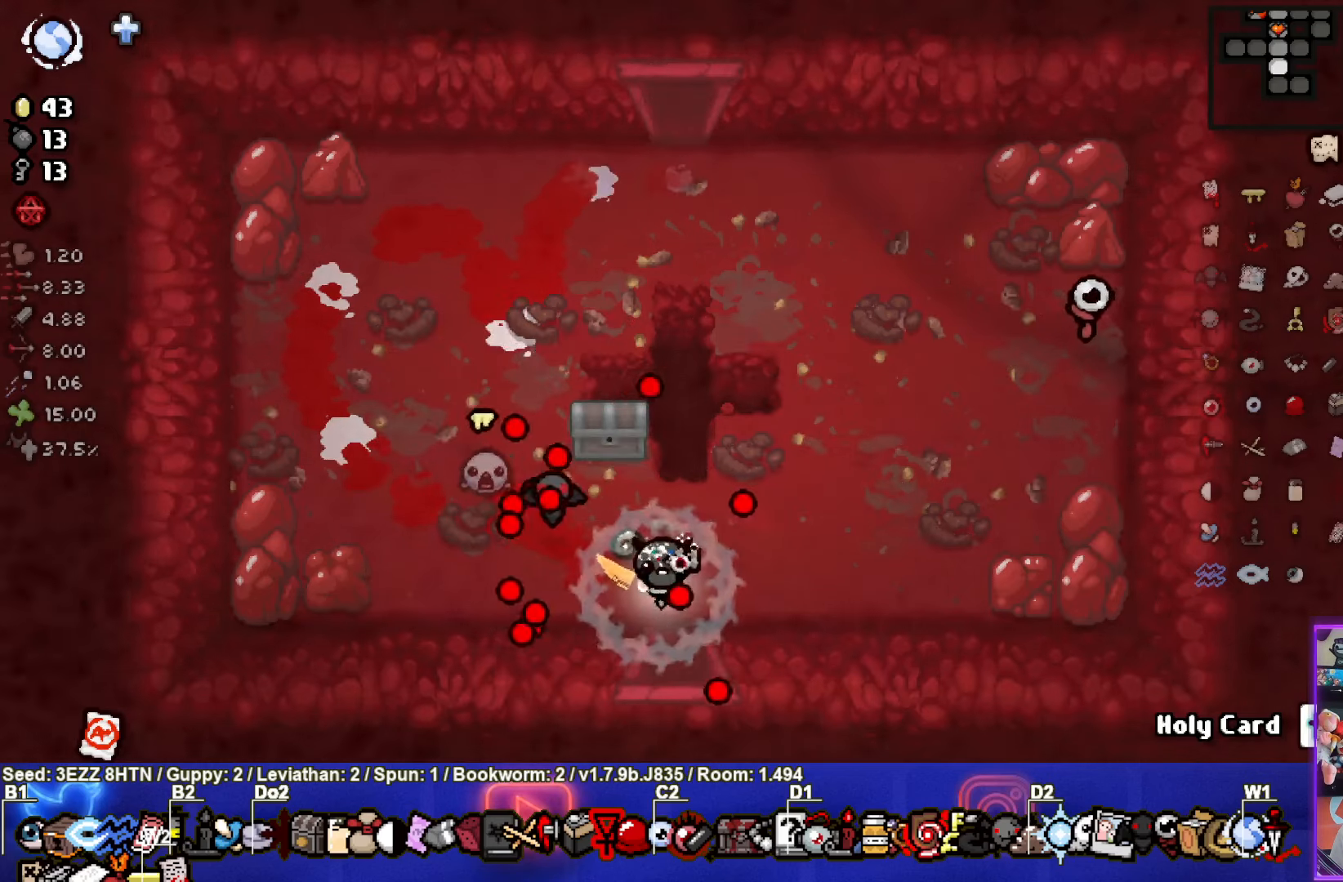
{"buttons": [], "left_stick": "center", "right_stick": "center", "events": [[183, "left_stick", "center"]]}
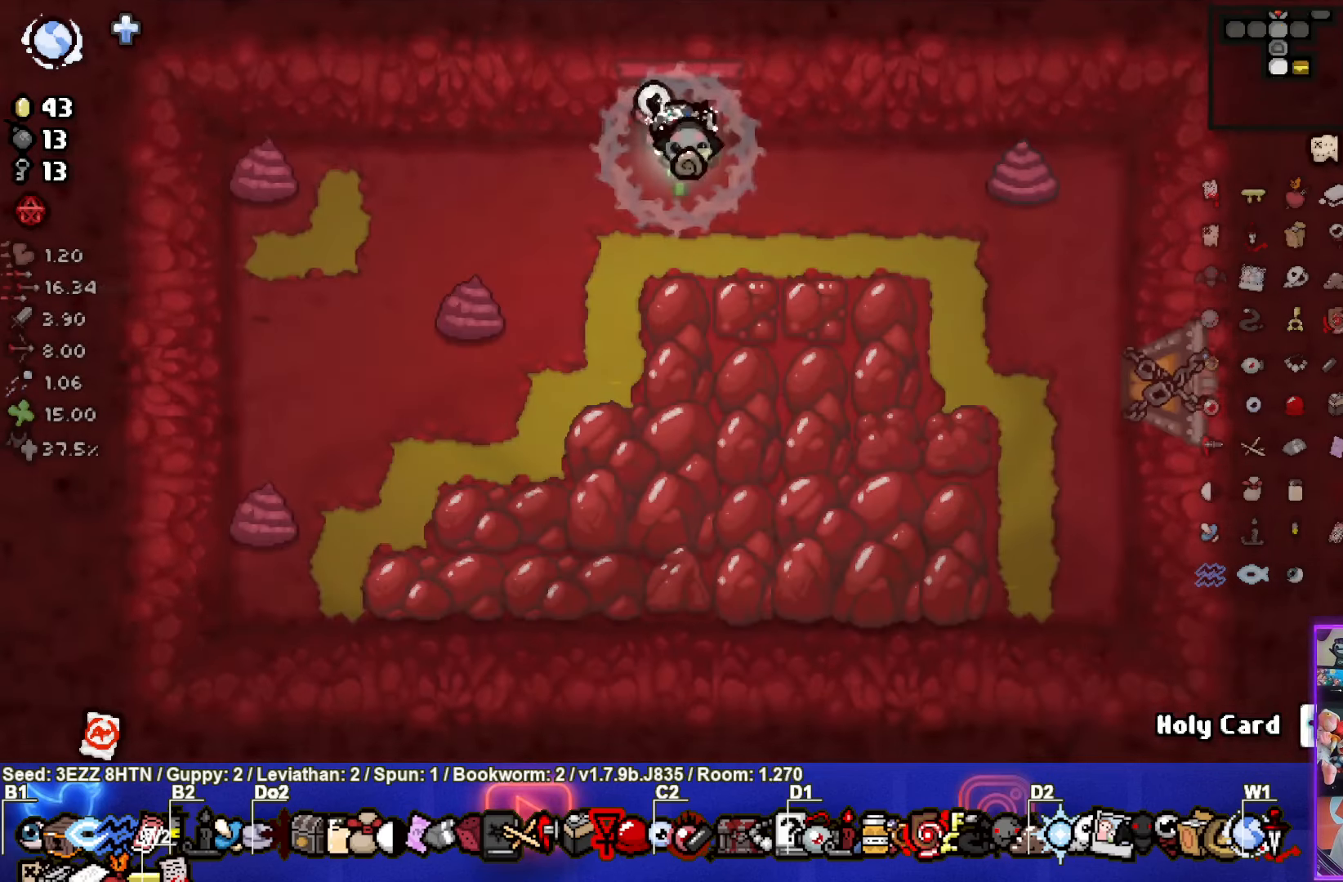
{"buttons": [], "left_stick": "down-right", "right_stick": "center", "events": [[333, "left_stick", "down-right"]]}
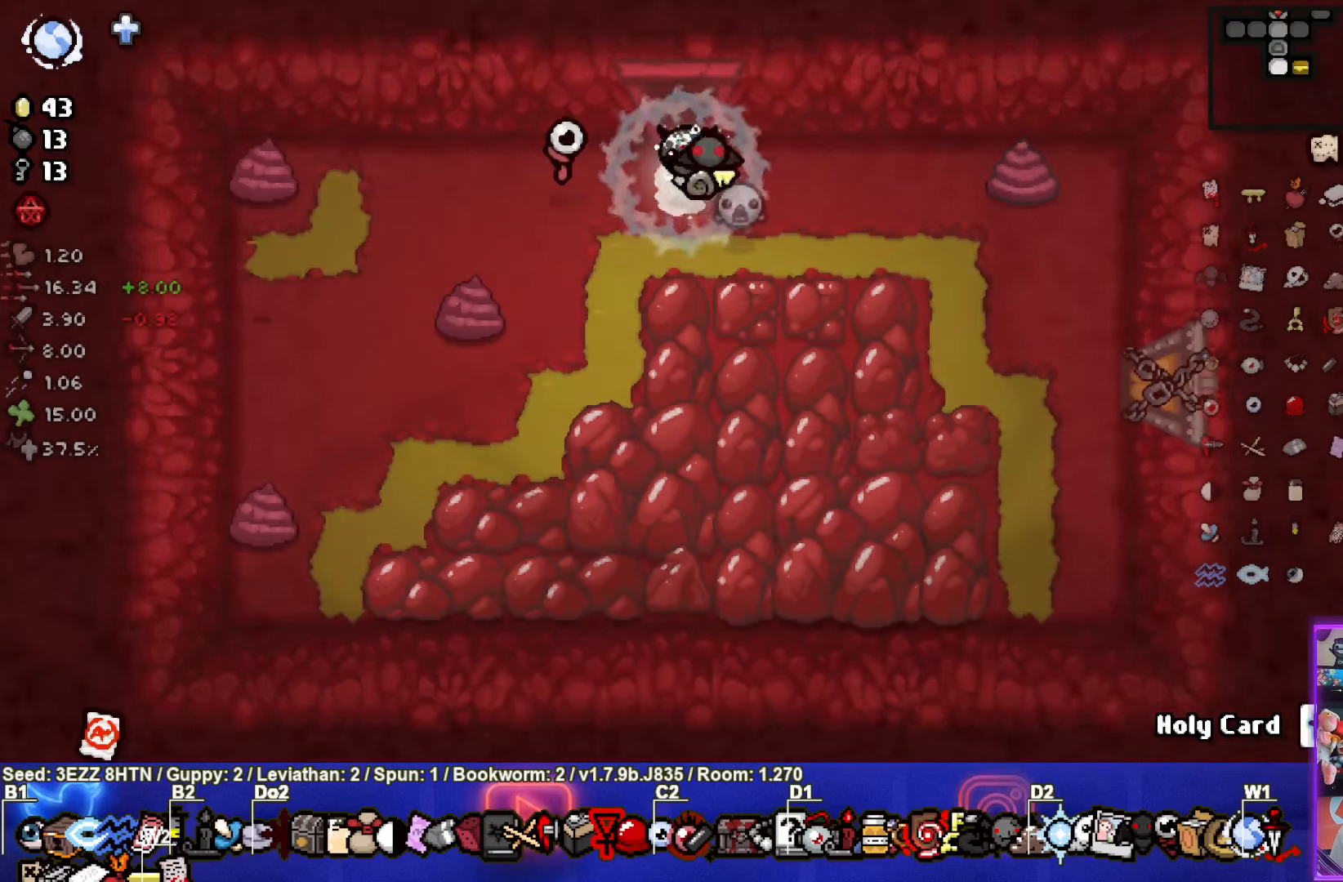
{"buttons": [], "left_stick": "right", "right_stick": "center", "events": [[433, "left_stick", "right"]]}
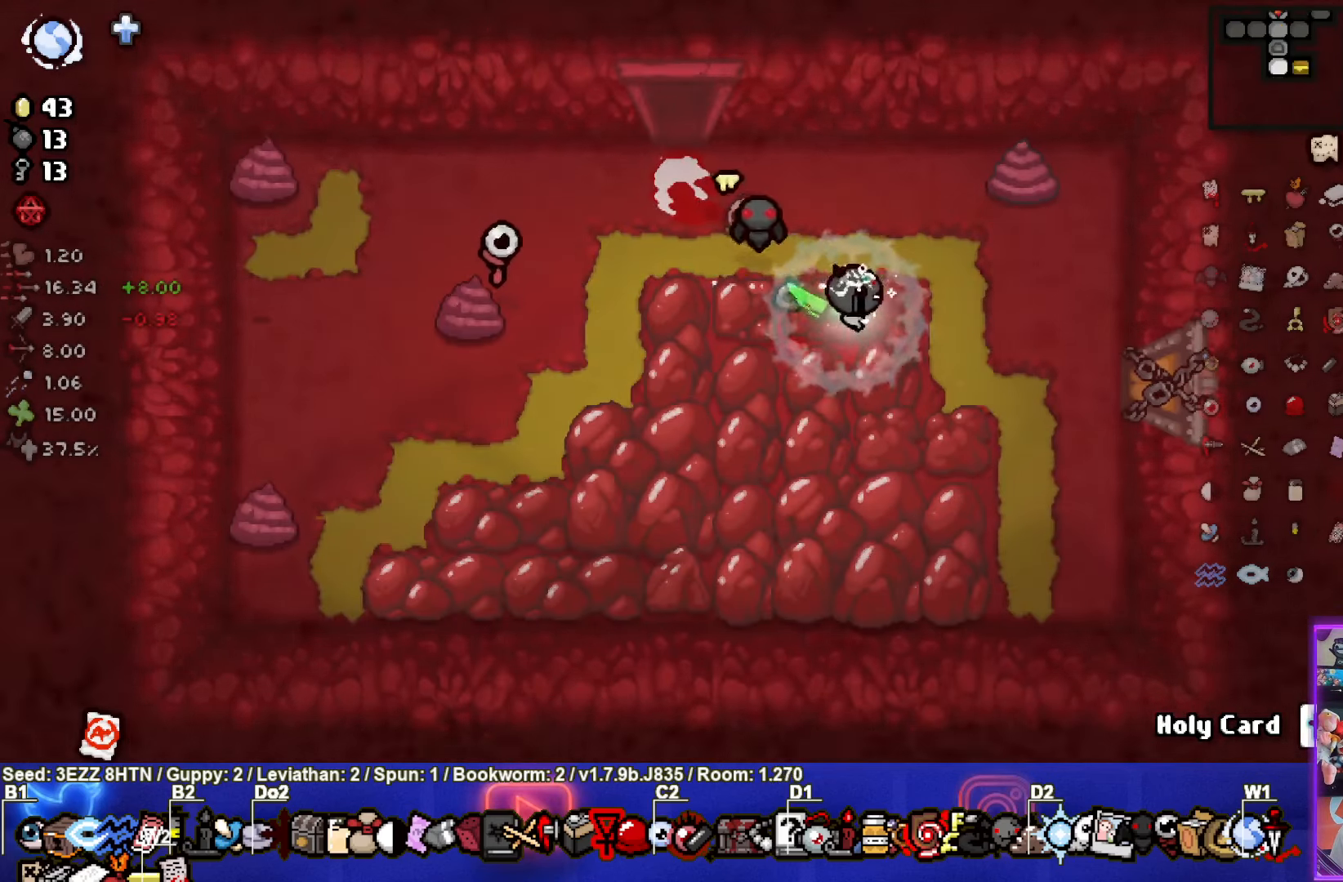
{"buttons": [], "left_stick": "right", "right_stick": "center", "events": []}
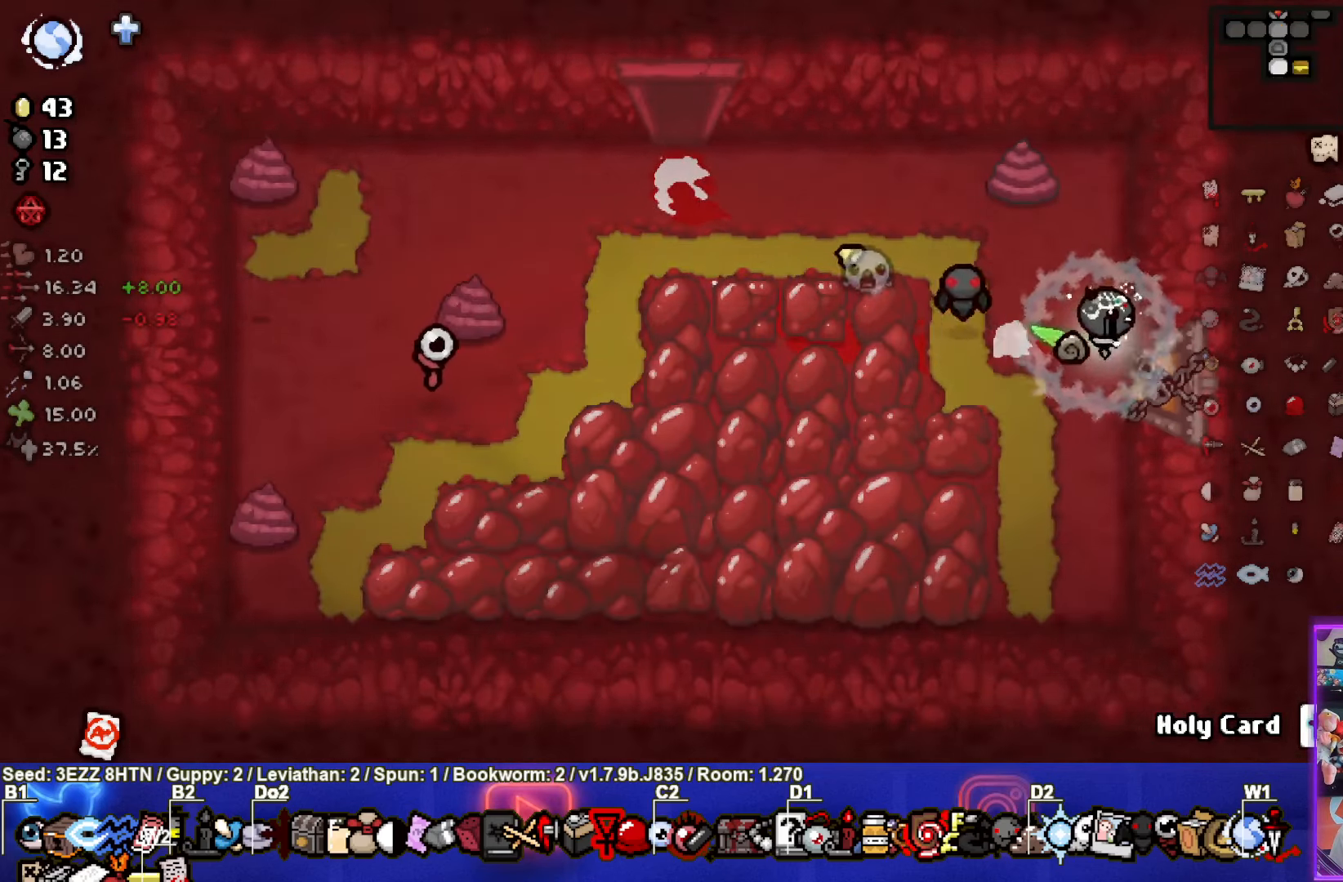
{"buttons": [], "left_stick": "up-right", "right_stick": "center", "events": [[267, "left_stick", "left"], [450, "left_stick", "up-right"]]}
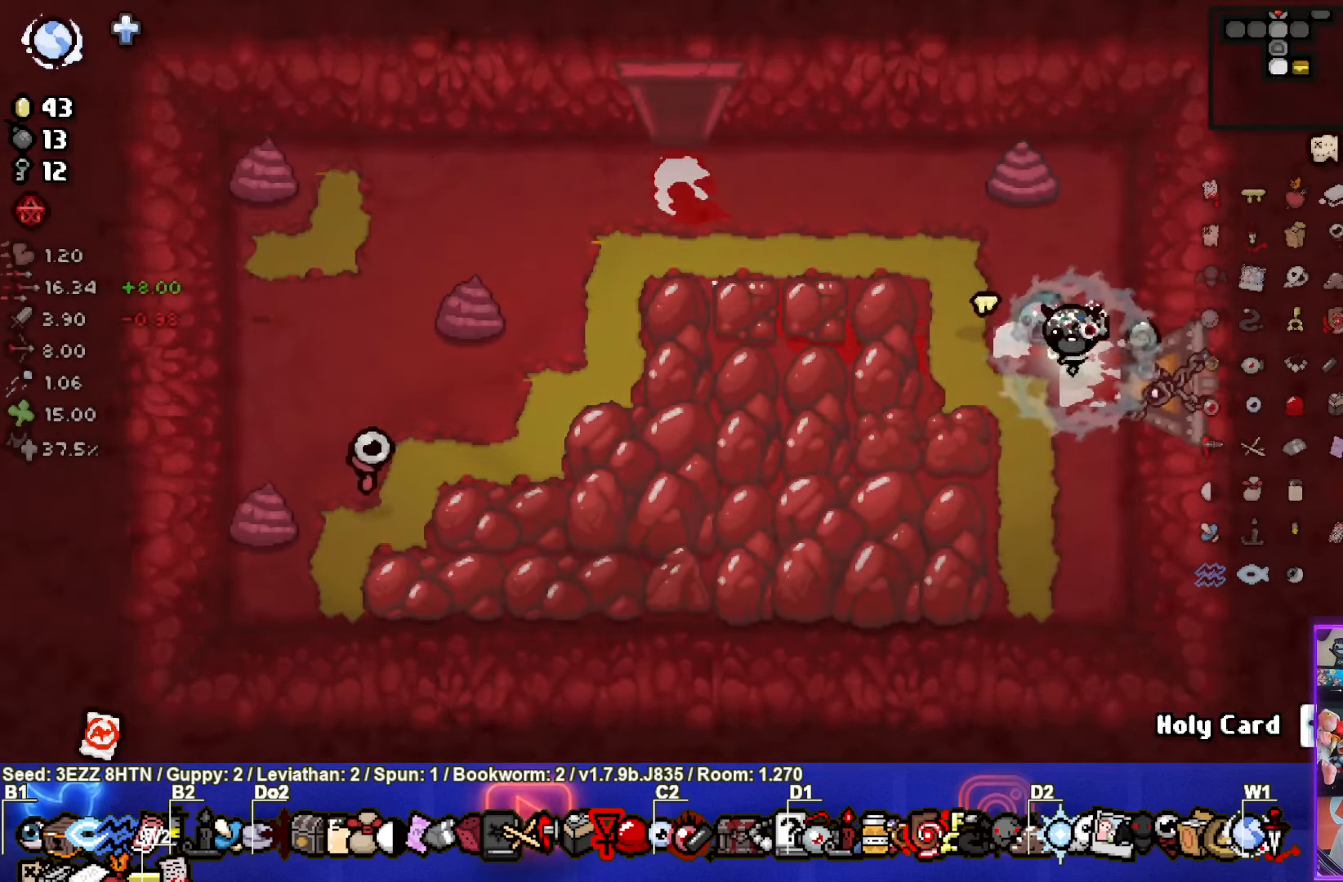
{"buttons": [], "left_stick": "right", "right_stick": "center", "events": [[50, "left_stick", "right"]]}
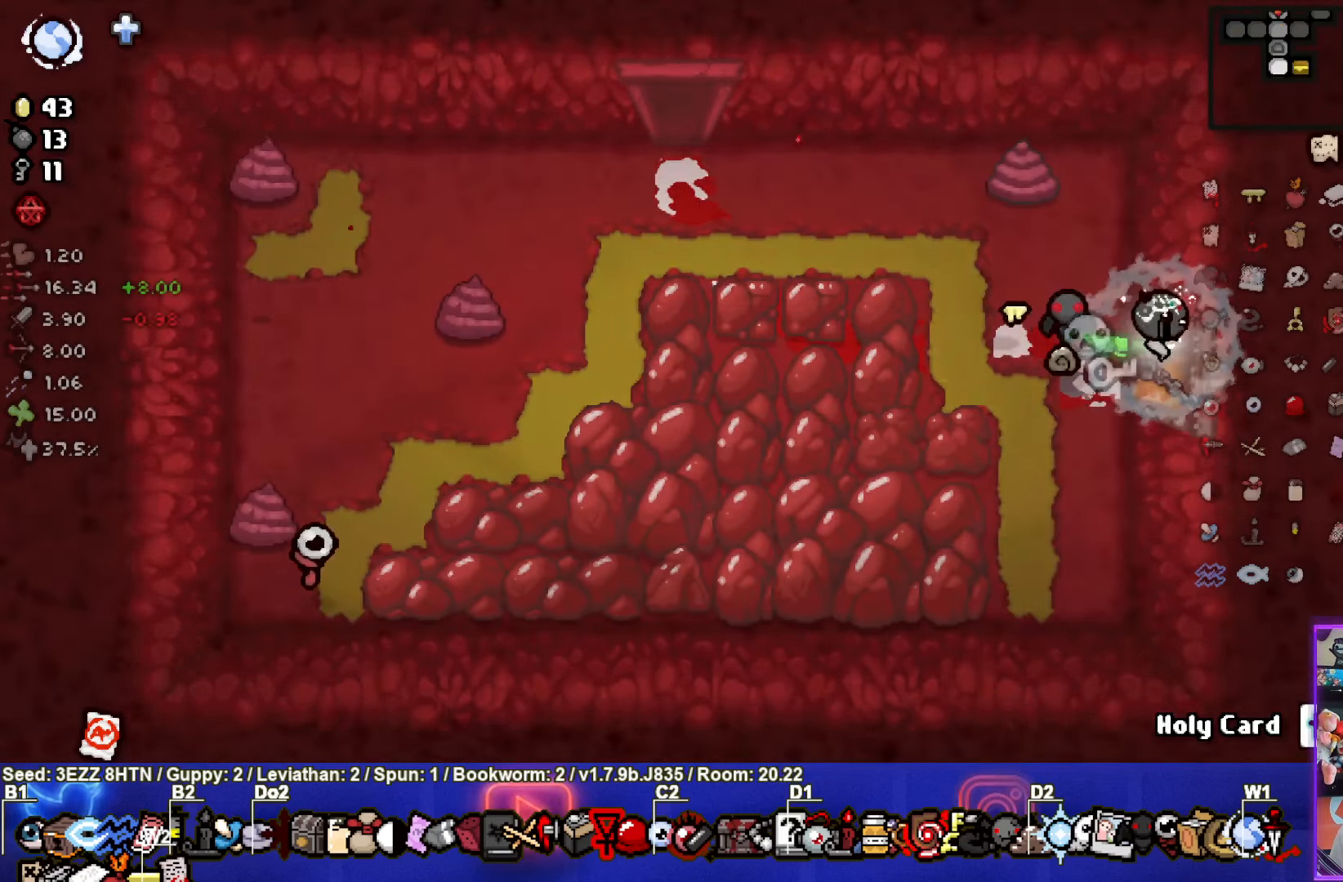
{"buttons": [], "left_stick": "center", "right_stick": "center", "events": [[150, "left_stick", "center"]]}
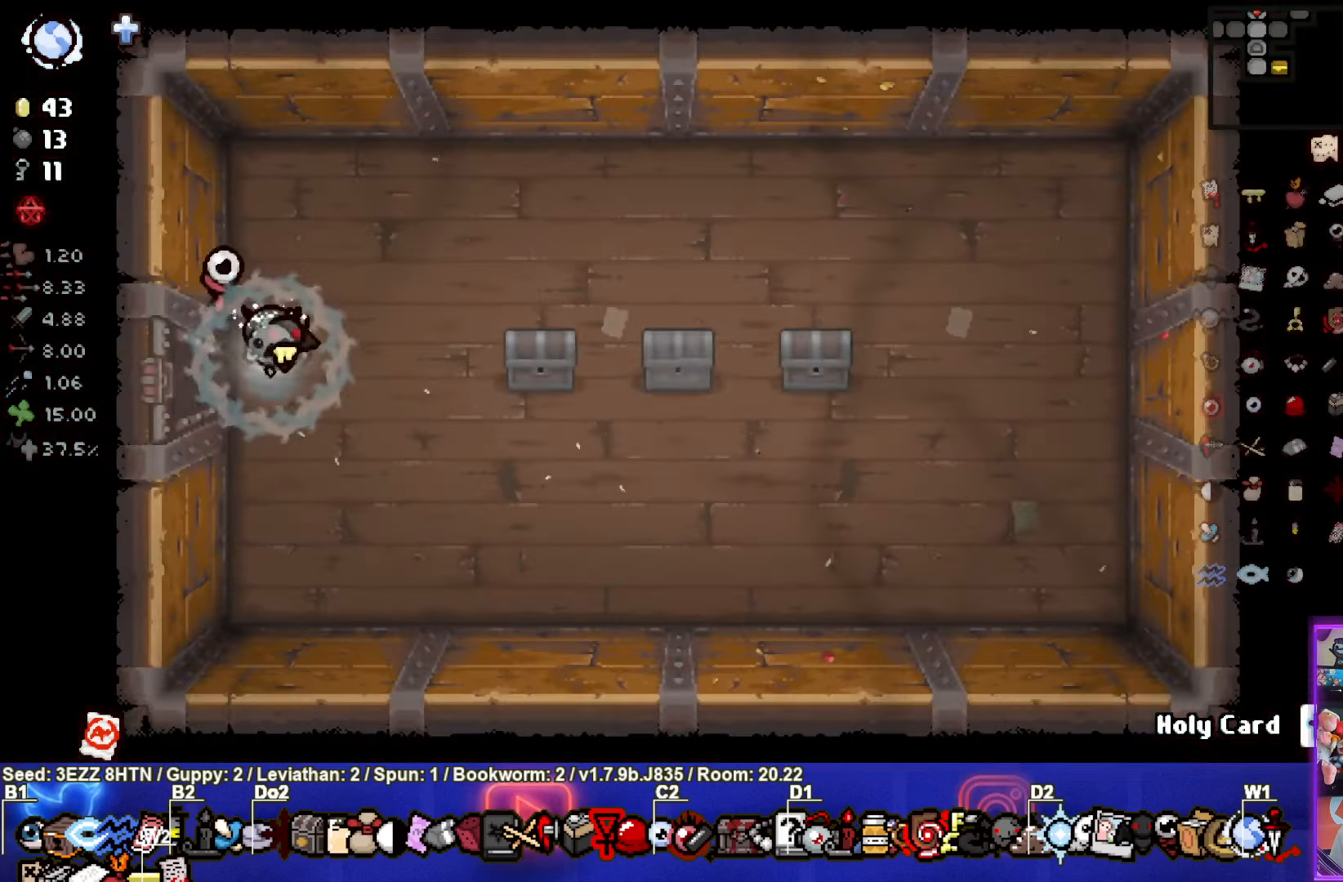
{"buttons": [], "left_stick": "right", "right_stick": "center", "events": [[150, "left_stick", "right"]]}
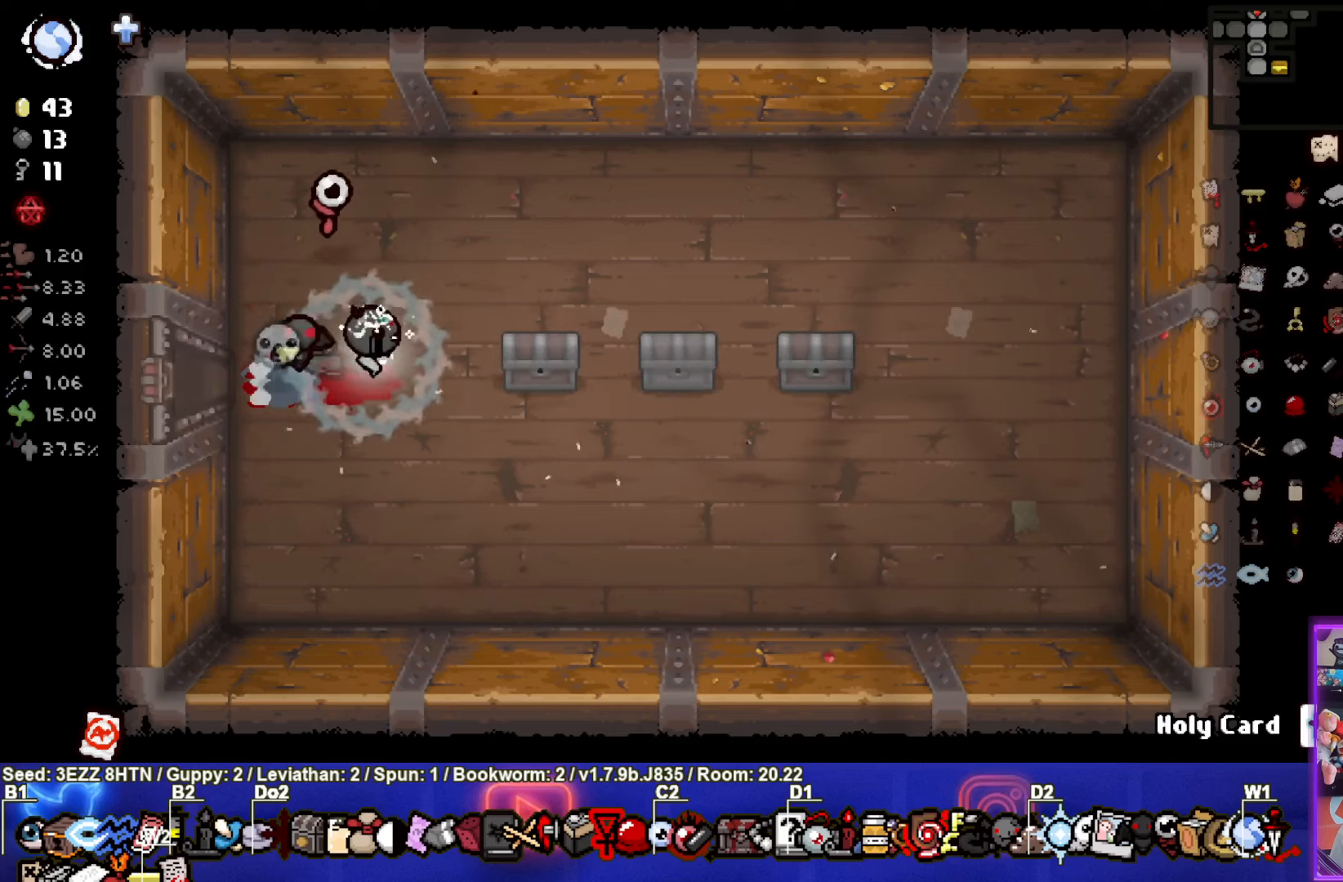
{"buttons": [], "left_stick": "down-right", "right_stick": "center", "events": [[267, "left_stick", "down-left"], [417, "left_stick", "down-right"]]}
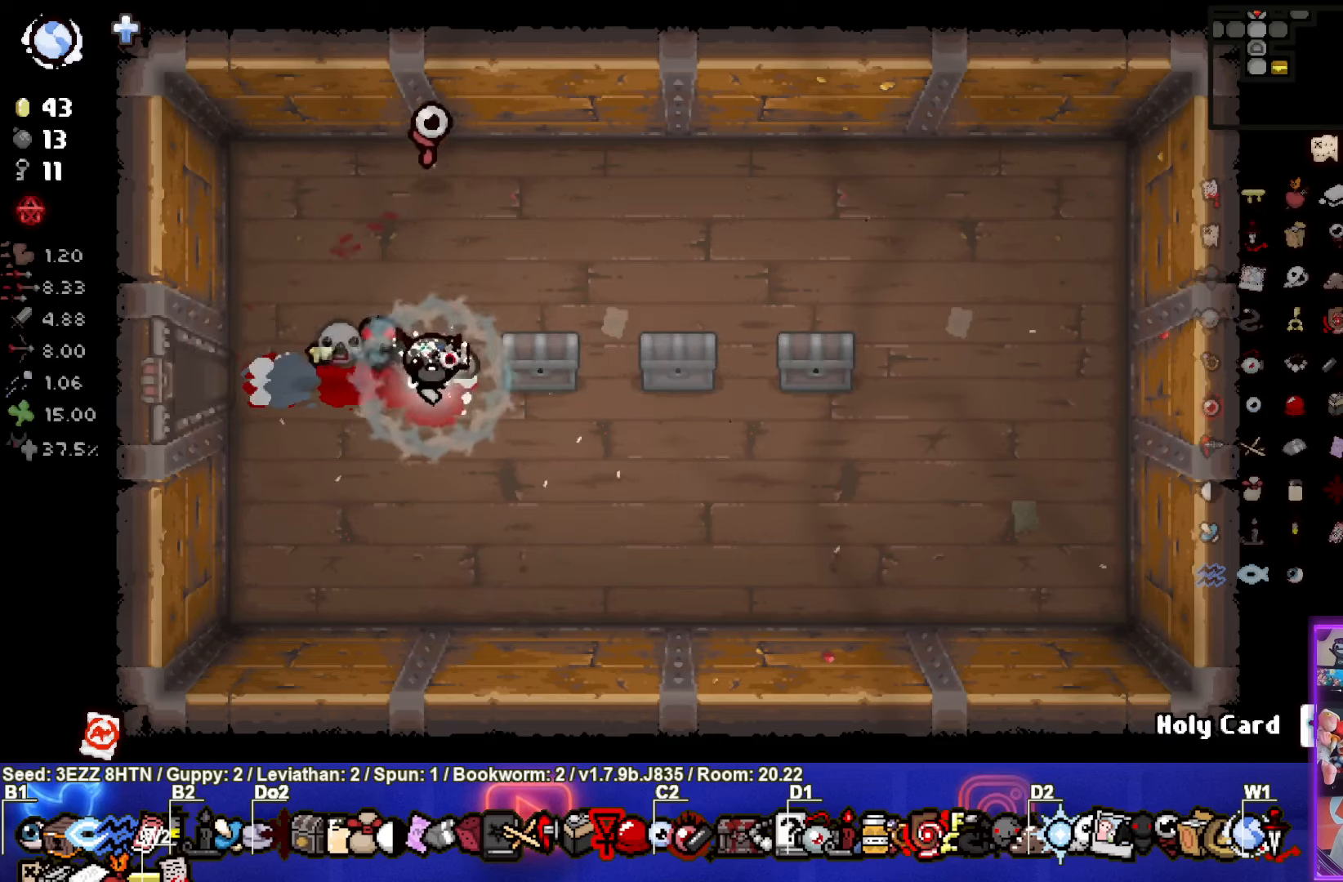
{"buttons": [], "left_stick": "right", "right_stick": "center", "events": [[167, "left_stick", "right"]]}
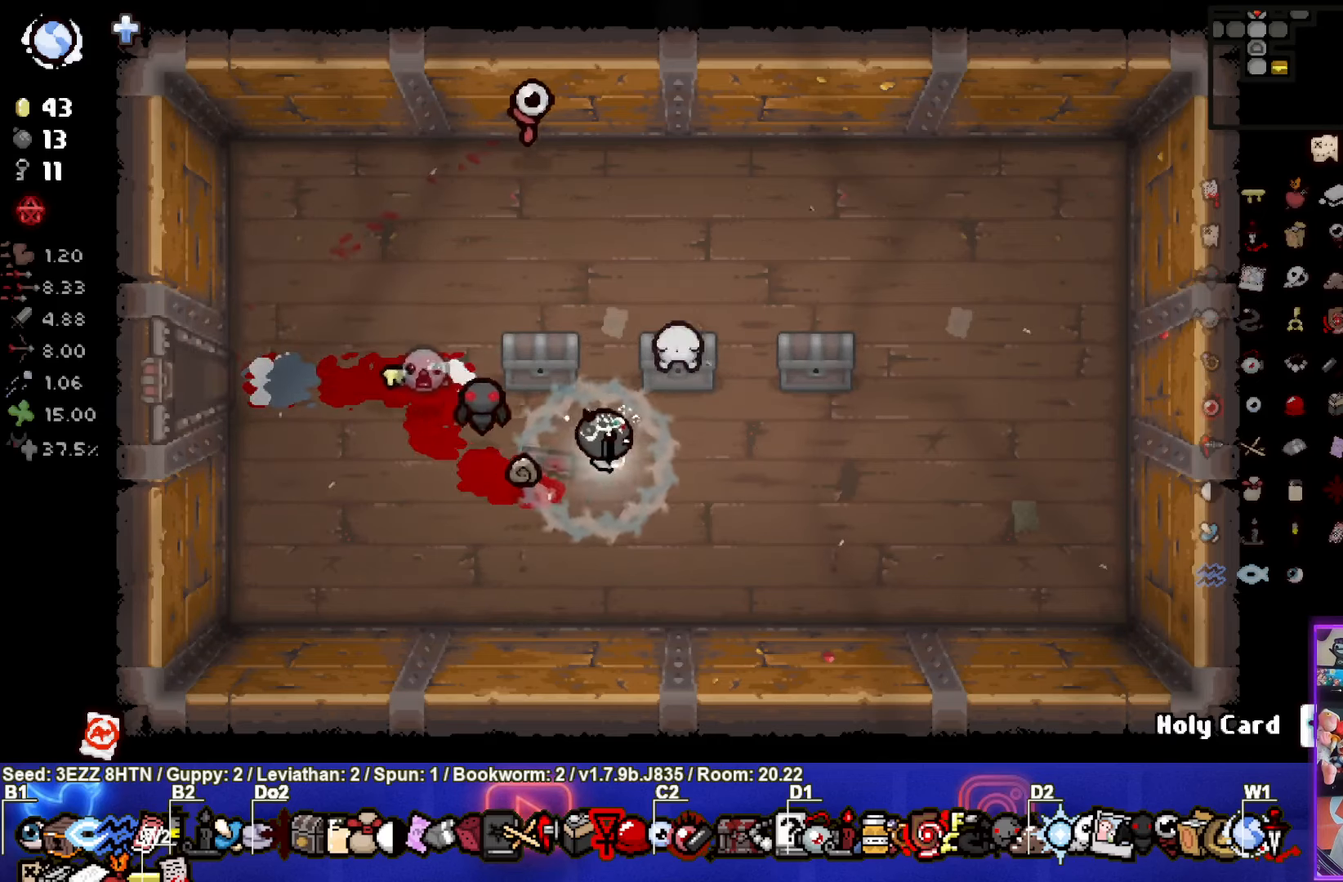
{"buttons": [], "left_stick": "center", "right_stick": "center", "events": [[17, "left_stick", "center"], [50, "TRIANGLE", "down"], [500, "TRIANGLE", "up"]]}
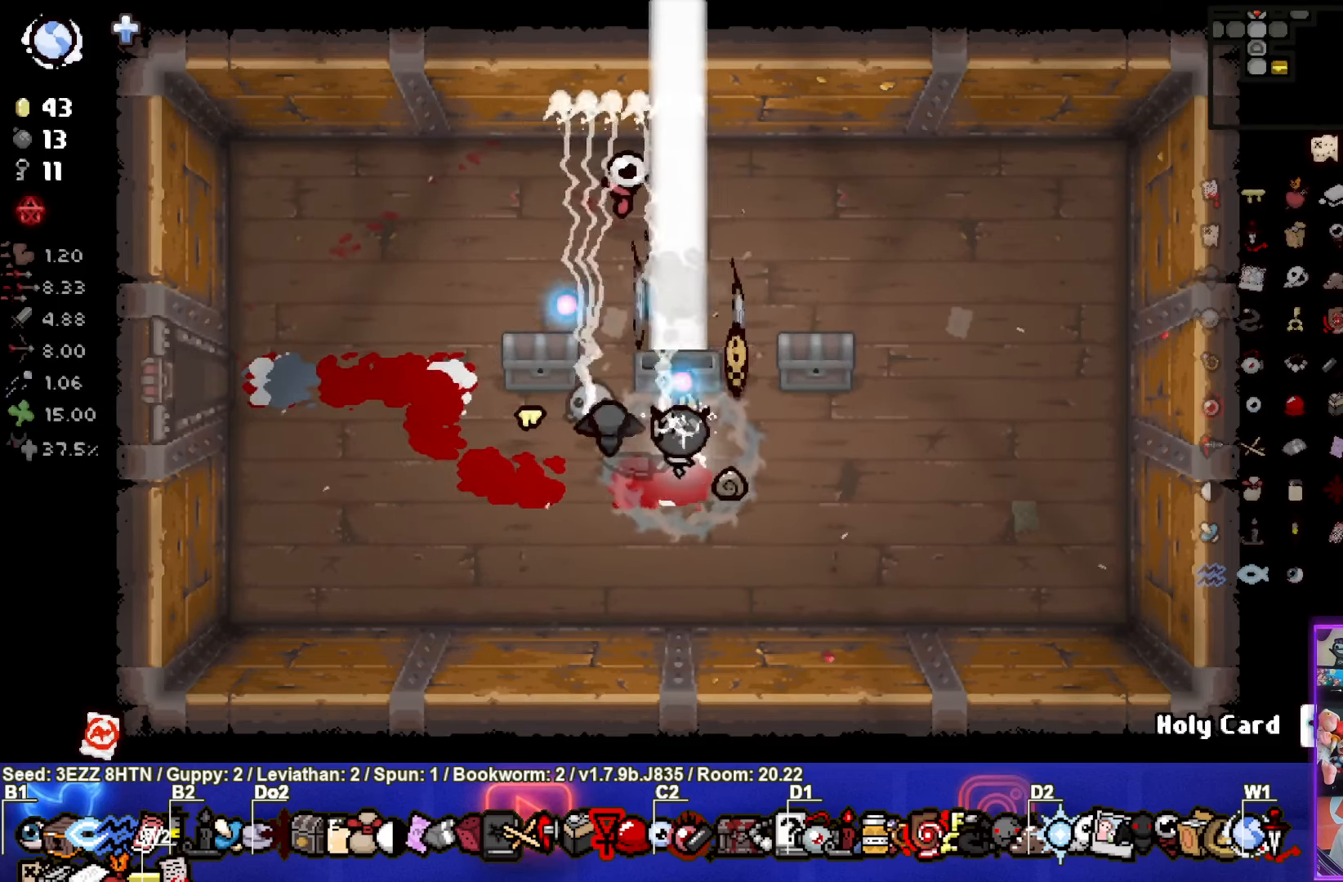
{"buttons": [], "left_stick": "right", "right_stick": "center", "events": [[117, "left_stick", "left"], [417, "left_stick", "right"]]}
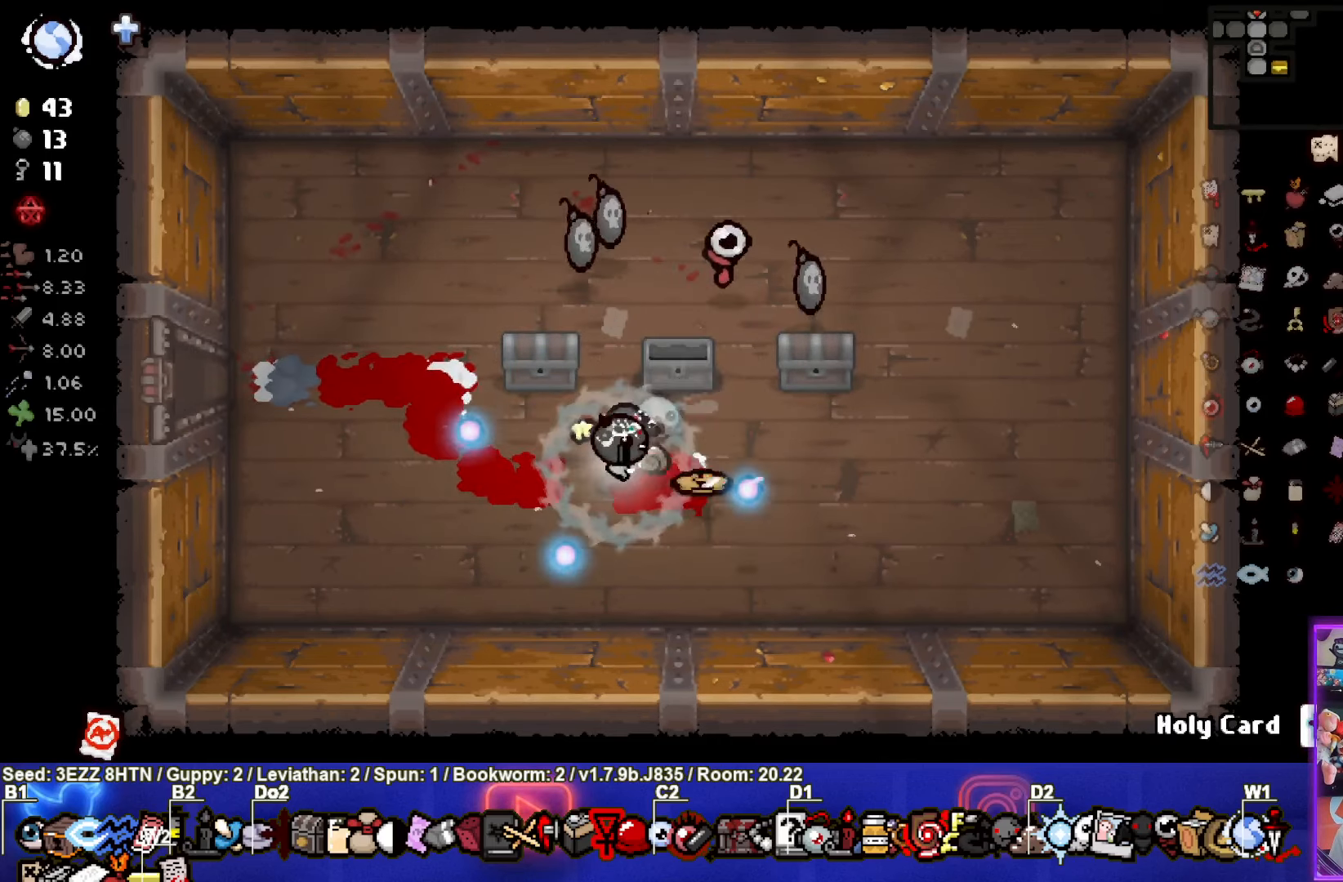
{"buttons": [], "left_stick": "up-right", "right_stick": "center", "events": [[100, "left_stick", "down-right"], [350, "left_stick", "up-right"]]}
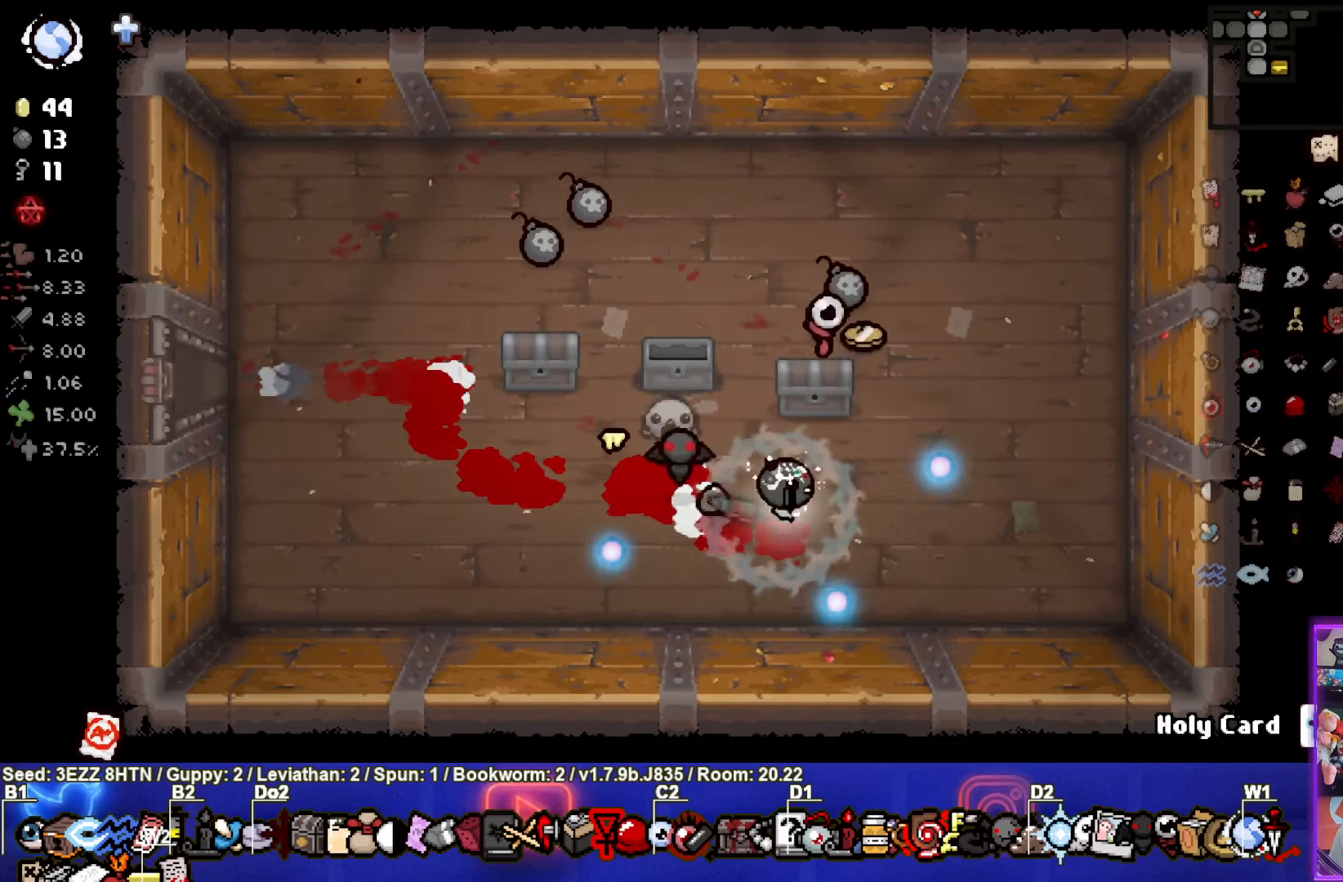
{"buttons": [], "left_stick": "up-right", "right_stick": "center", "events": [[100, "left_stick", "up"], [300, "left_stick", "up-right"]]}
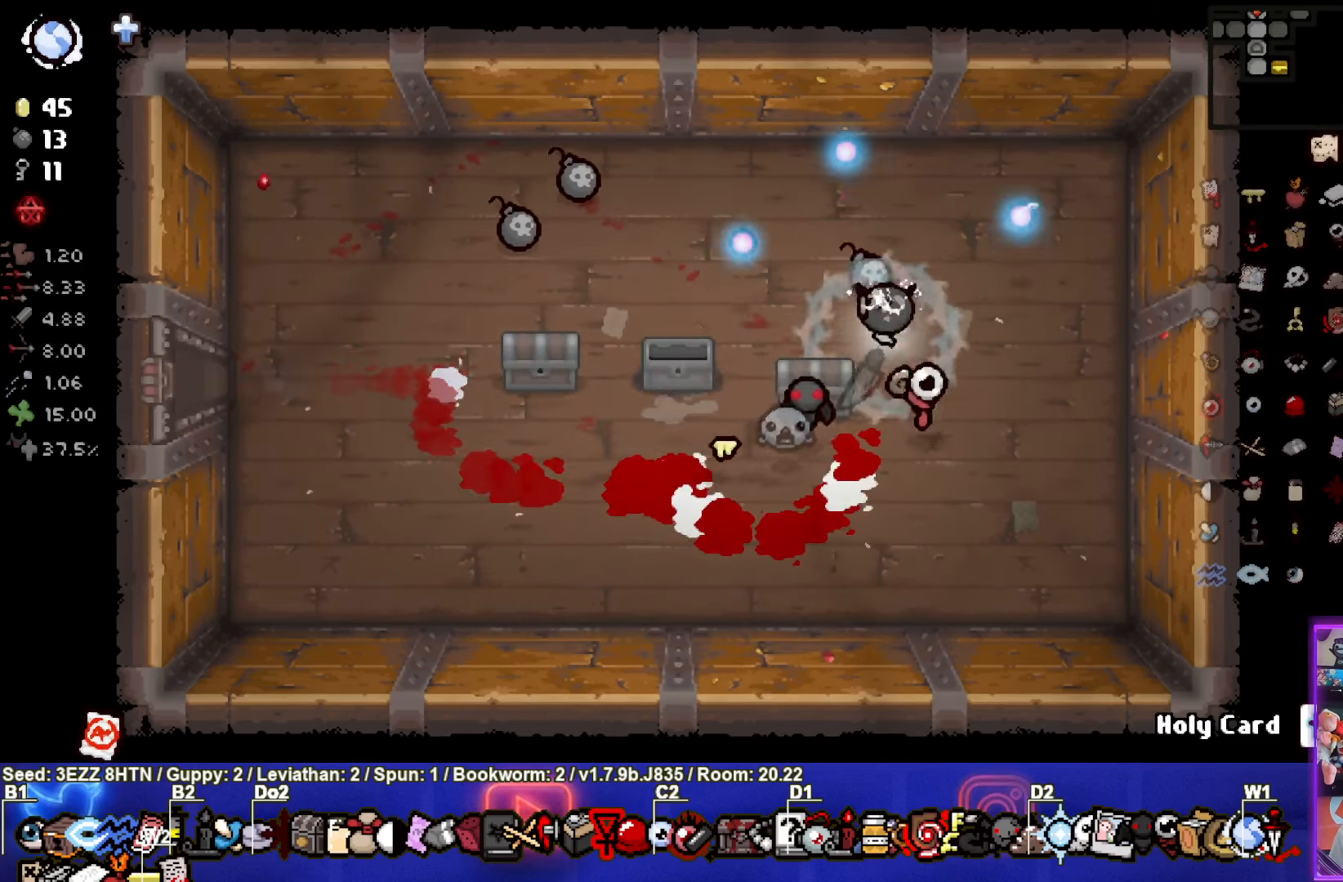
{"buttons": [], "left_stick": "left", "right_stick": "center", "events": [[50, "left_stick", "left"]]}
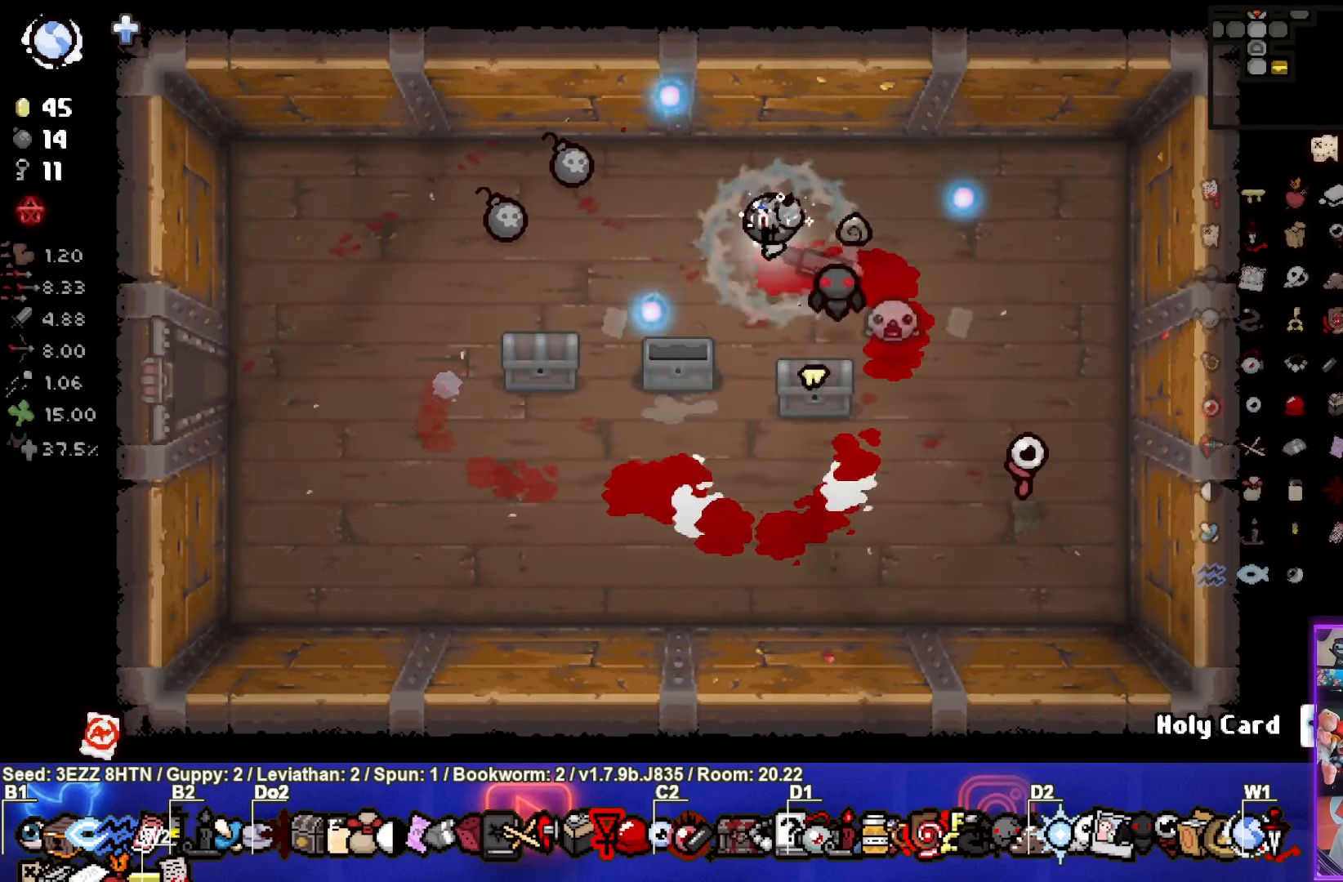
{"buttons": [], "left_stick": "left", "right_stick": "center", "events": []}